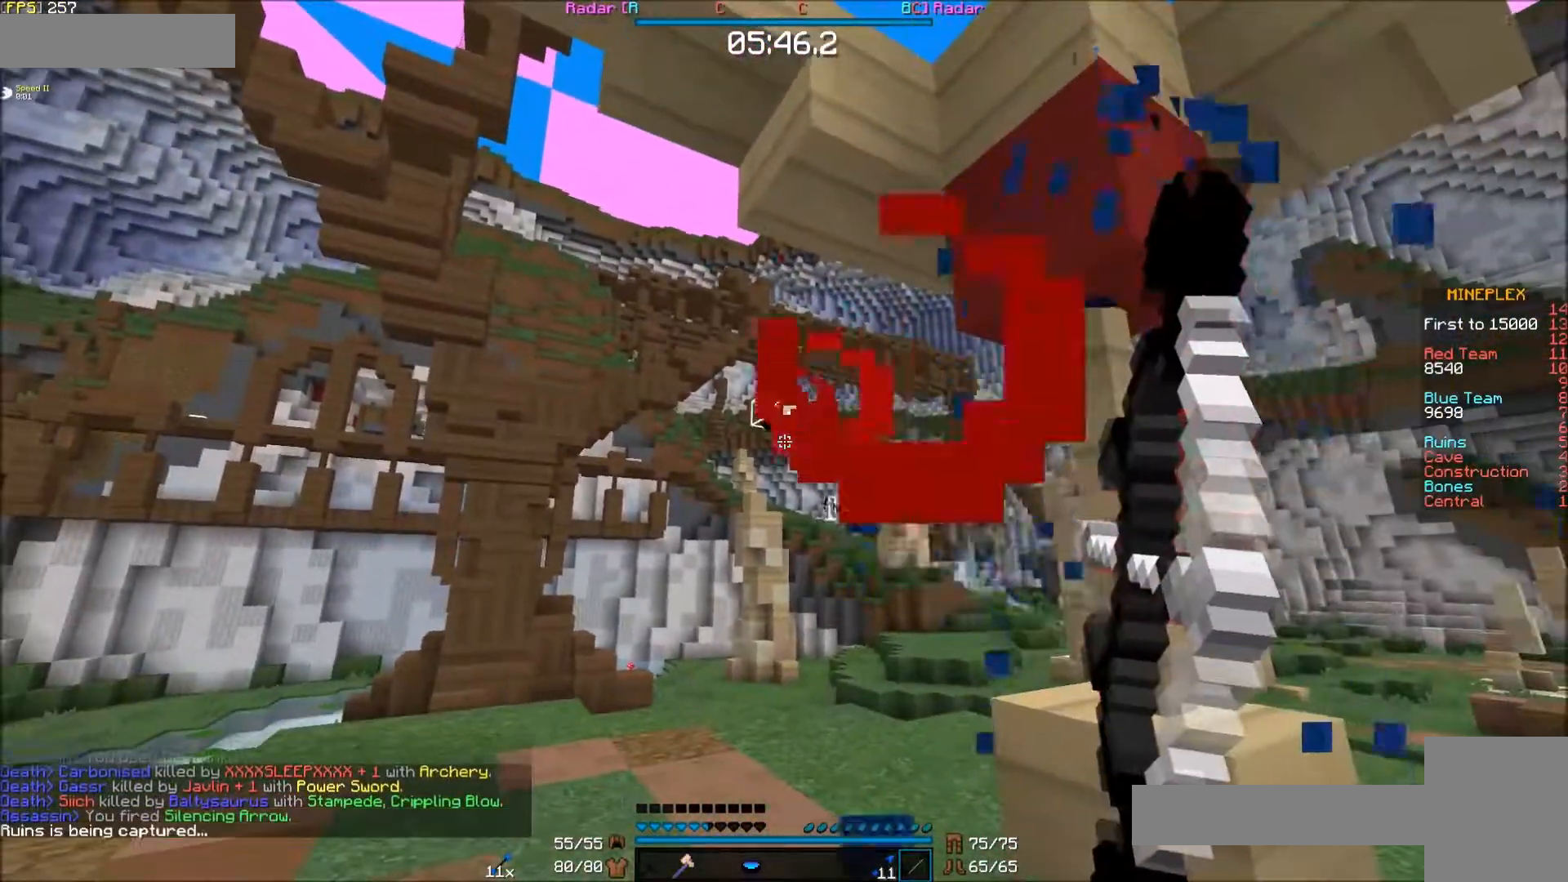
Gameplay with keyboard and mouse; each line is a JSON object with the keys and mouse buttons held at the frame after it. "events" lists presses ("down") and releases ("up") of "d", "e", "f", "s", "mouse_left" and "mouse_right" between this image and that frame as [ms after this image, input, new state], when the widget could be followed in between. "mouse_left", "mouse_right" = the "left", "right" buttons of the "mouse" list. No other keys are recorded. Fast repeated clicks can show as one long hold. Mouse movement is not recorded.
{"keys": ["f"], "mouse": ["right"], "events": [[433, "f", "down"], [483, "s", "up"]]}
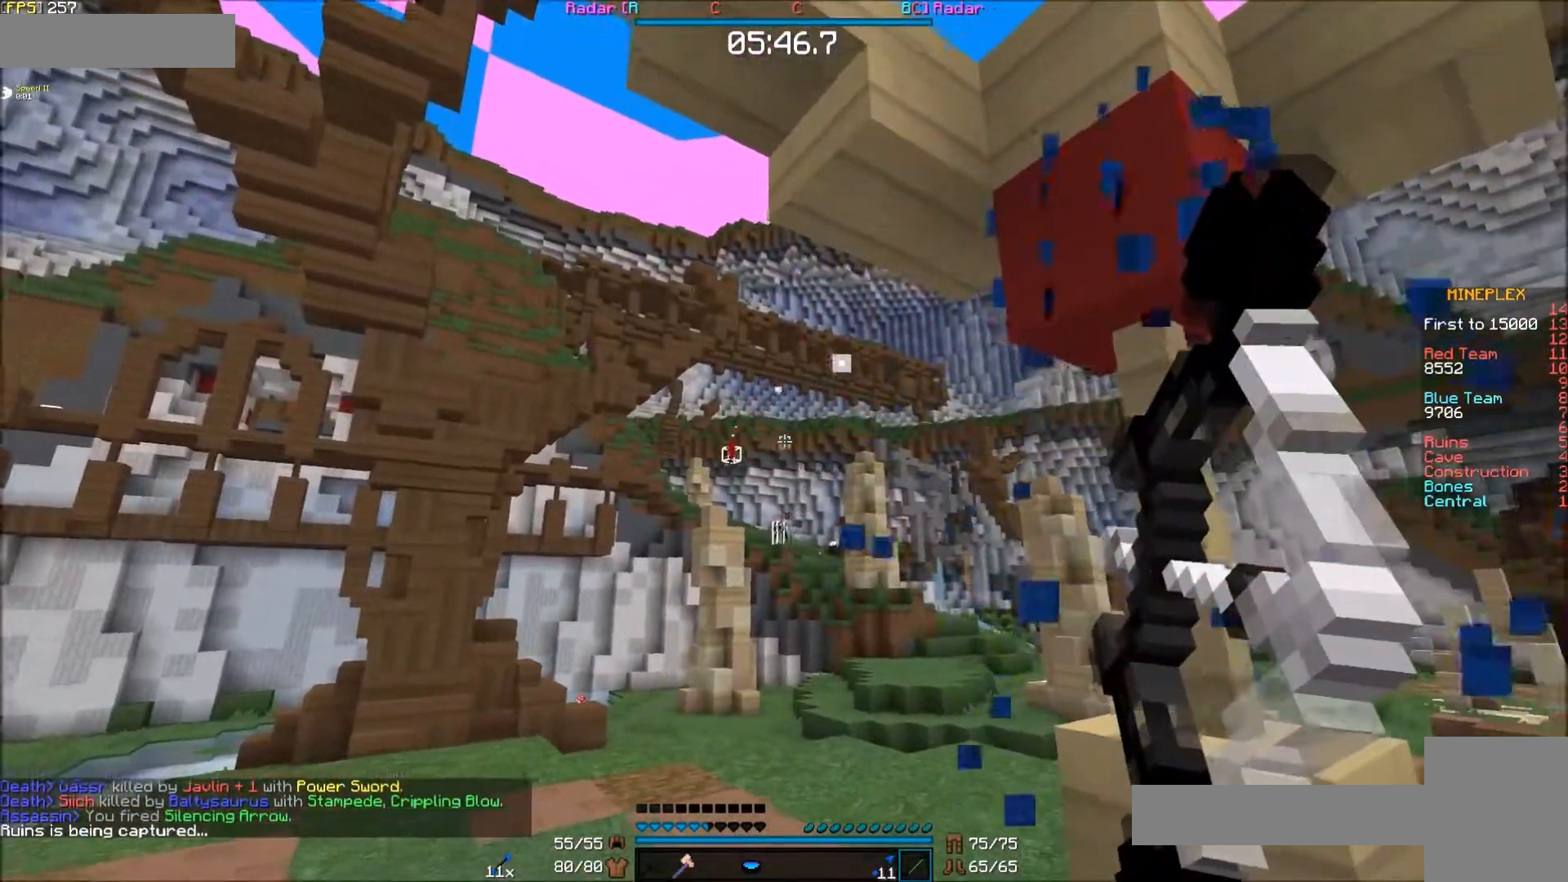
{"keys": [], "mouse": [], "events": [[183, "f", "up"], [233, "s", "down"], [283, "mouse_right", "up"], [383, "mouse_left", "down"], [433, "s", "up"], [483, "mouse_left", "up"]]}
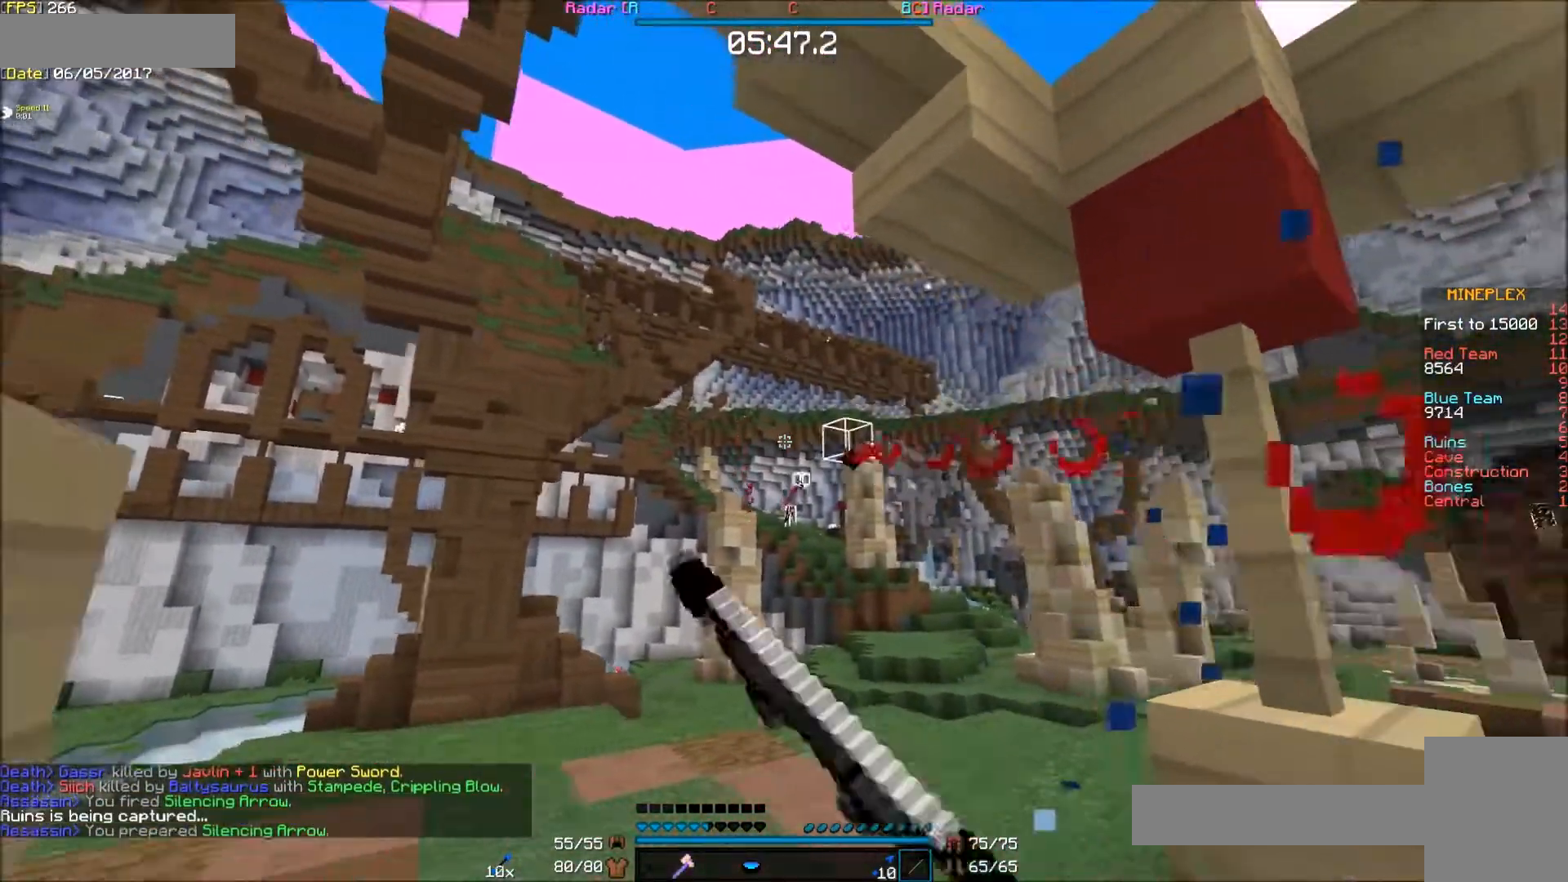
{"keys": ["s"], "mouse": ["right"], "events": [[33, "f", "down"], [33, "mouse_right", "down"], [333, "f", "up"], [333, "s", "down"]]}
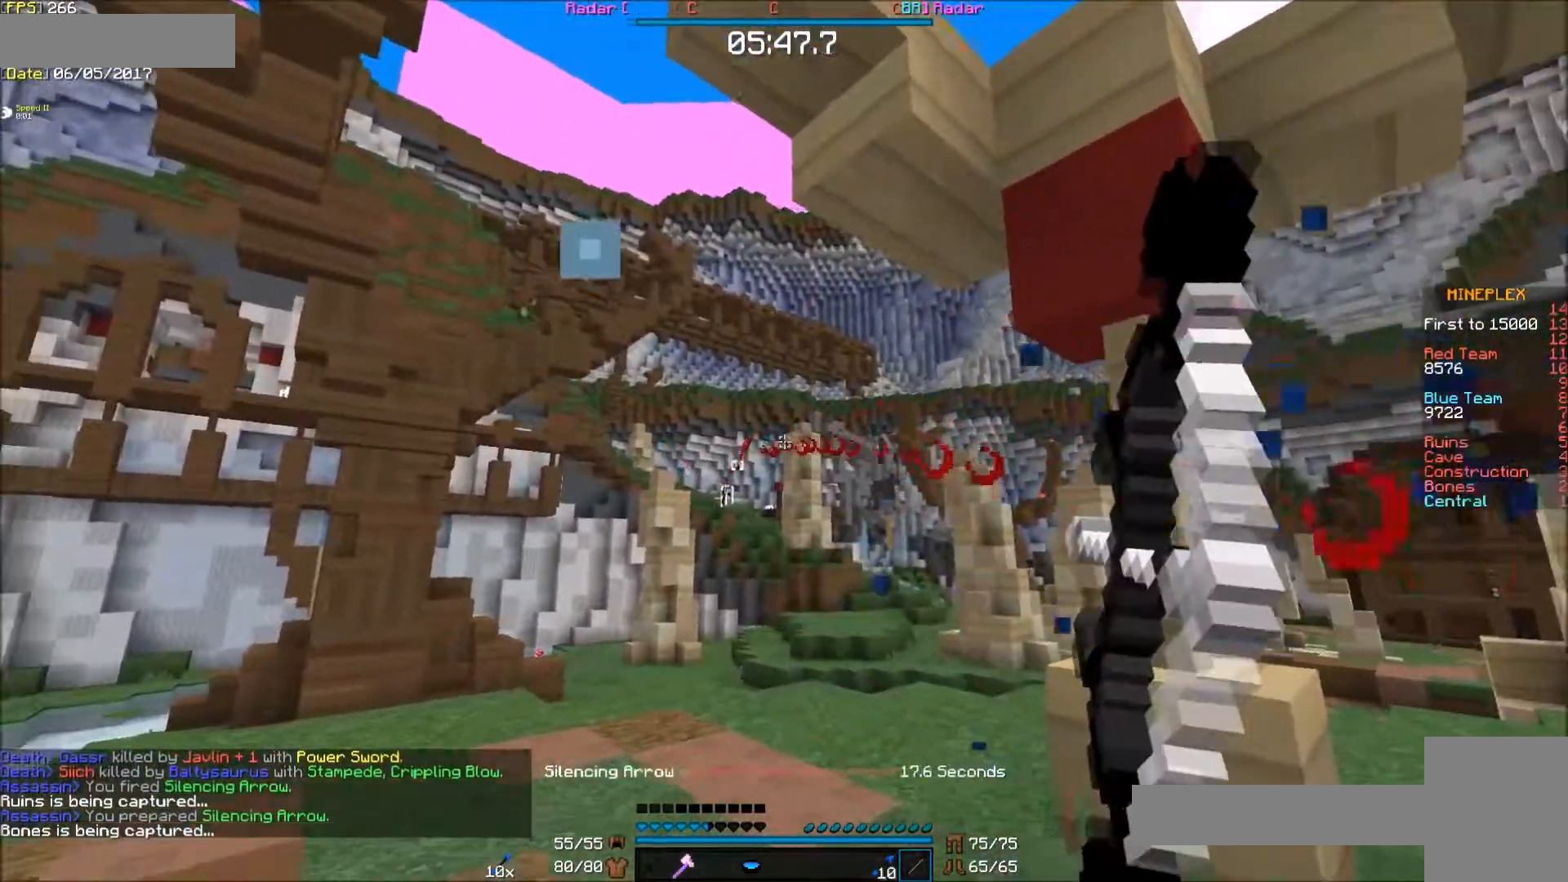
{"keys": ["f"], "mouse": [], "events": [[33, "s", "up"], [83, "f", "down"], [433, "mouse_right", "up"]]}
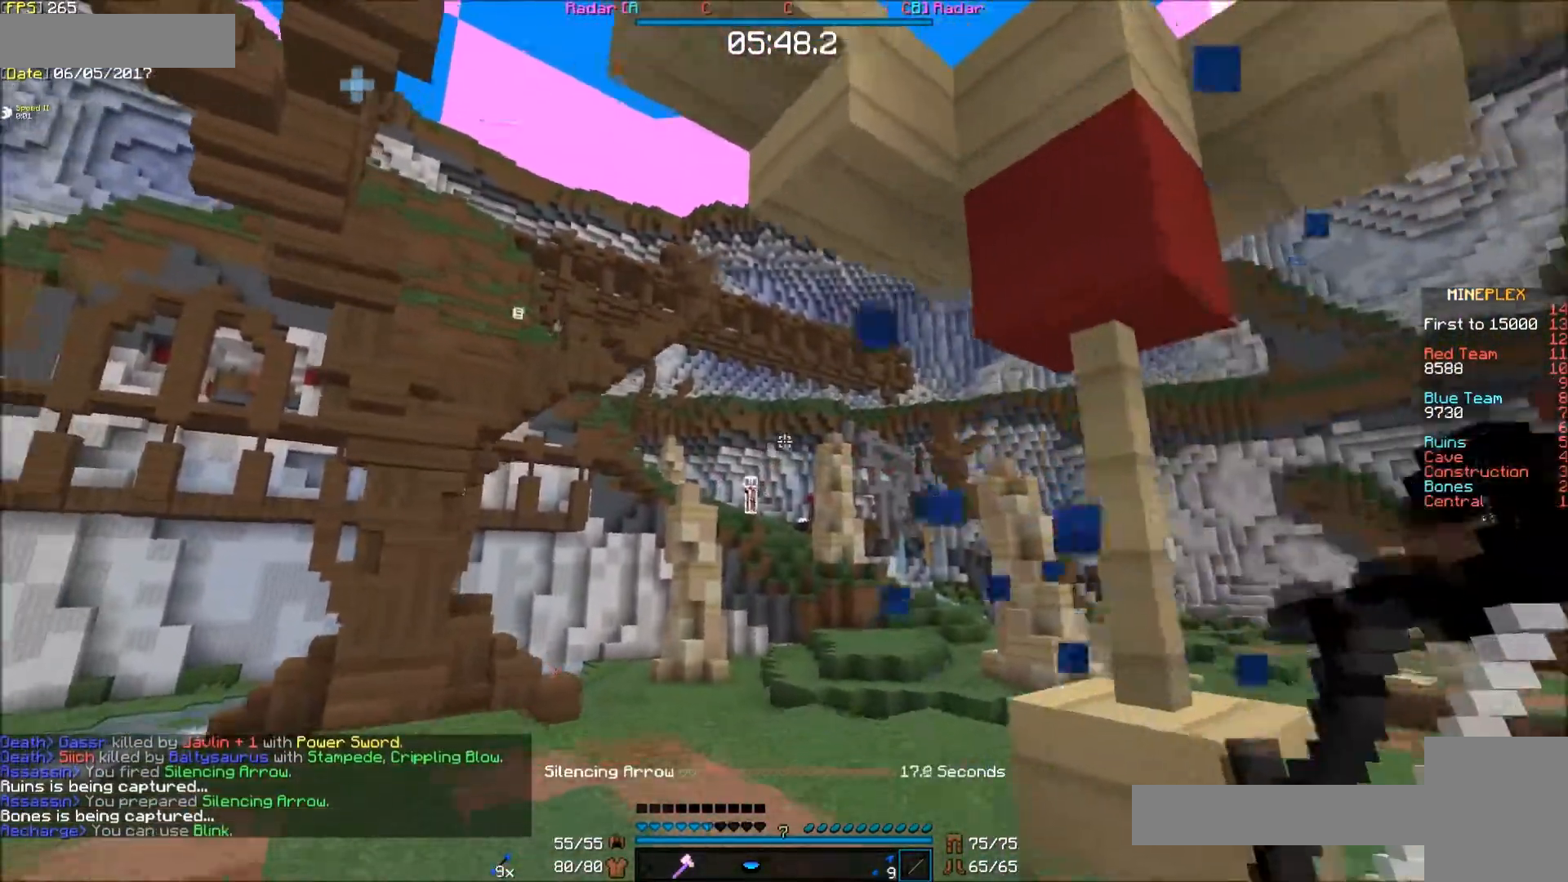
{"keys": ["s"], "mouse": ["right"], "events": [[283, "f", "up"], [333, "s", "down"], [433, "mouse_right", "down"]]}
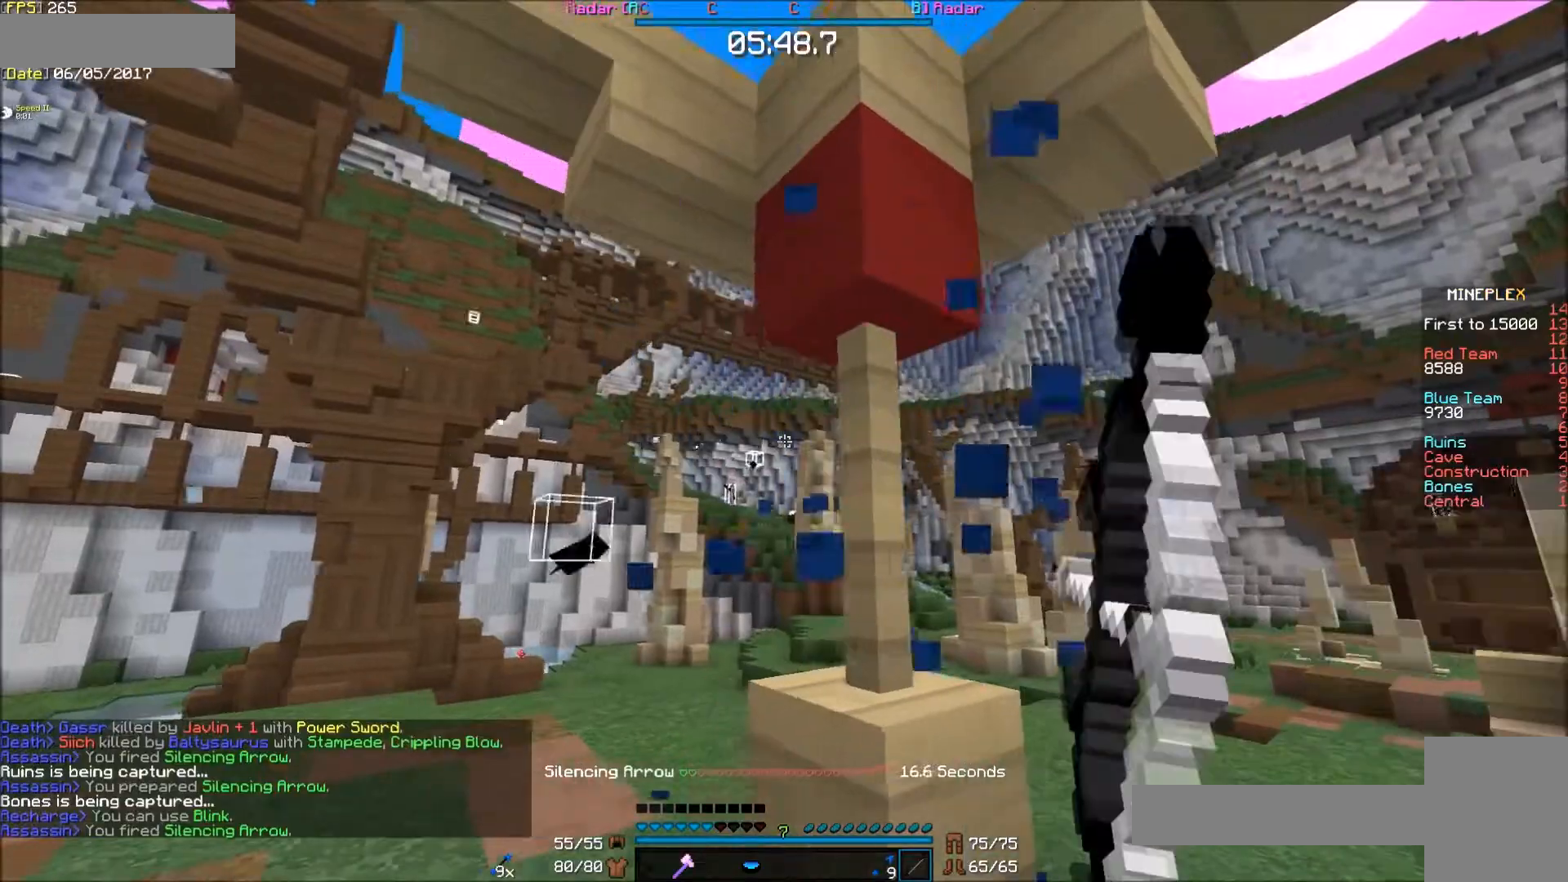
{"keys": ["d", "s"], "mouse": ["right"], "events": [[233, "d", "down"]]}
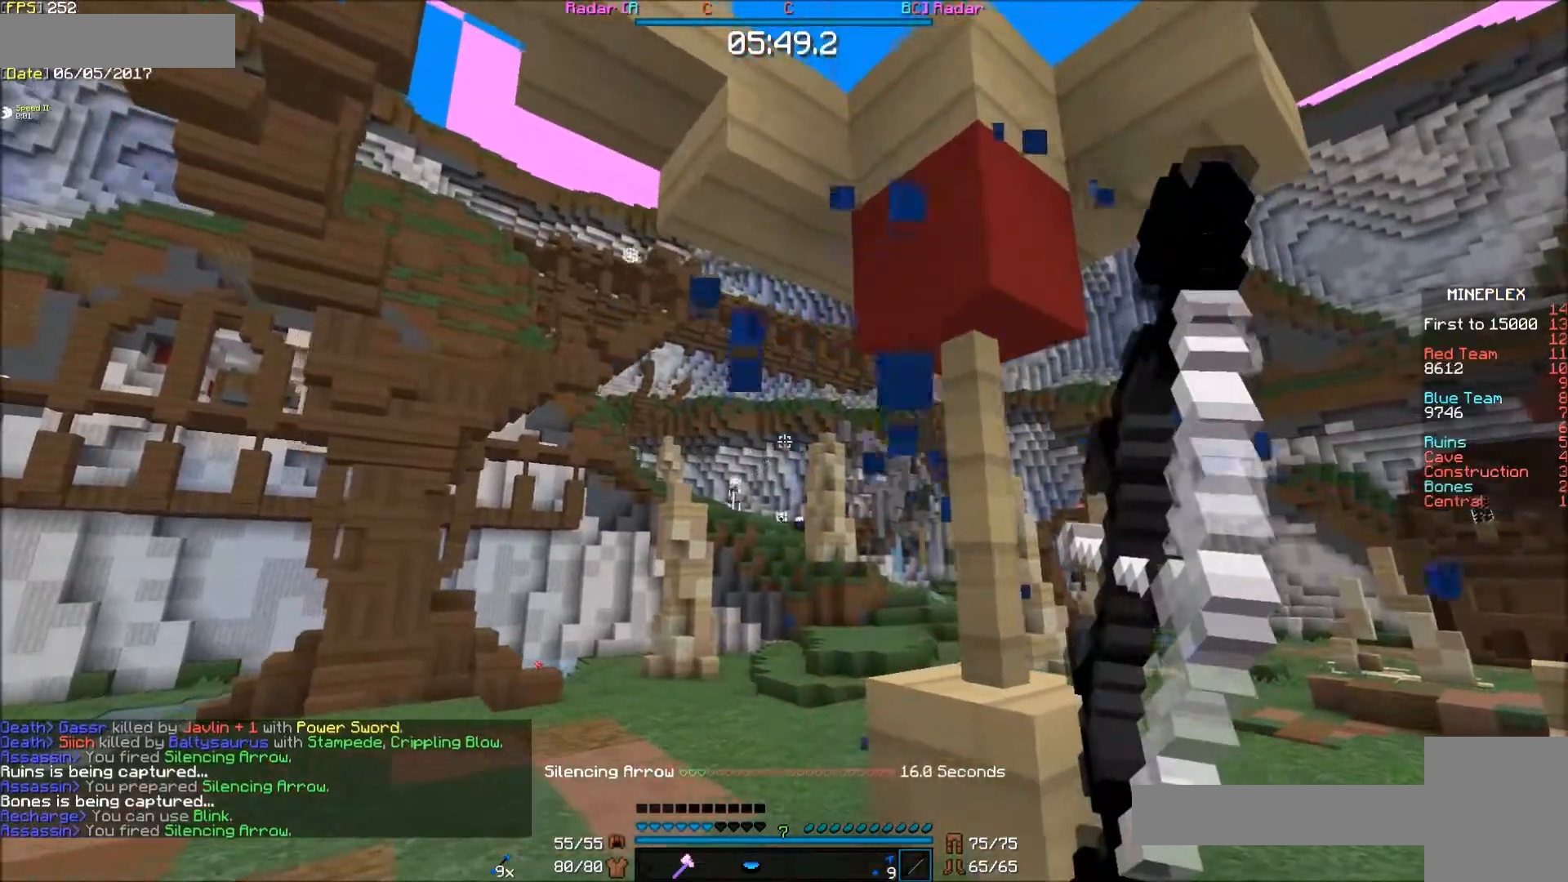
{"keys": ["d", "s"], "mouse": [], "events": [[433, "mouse_right", "up"]]}
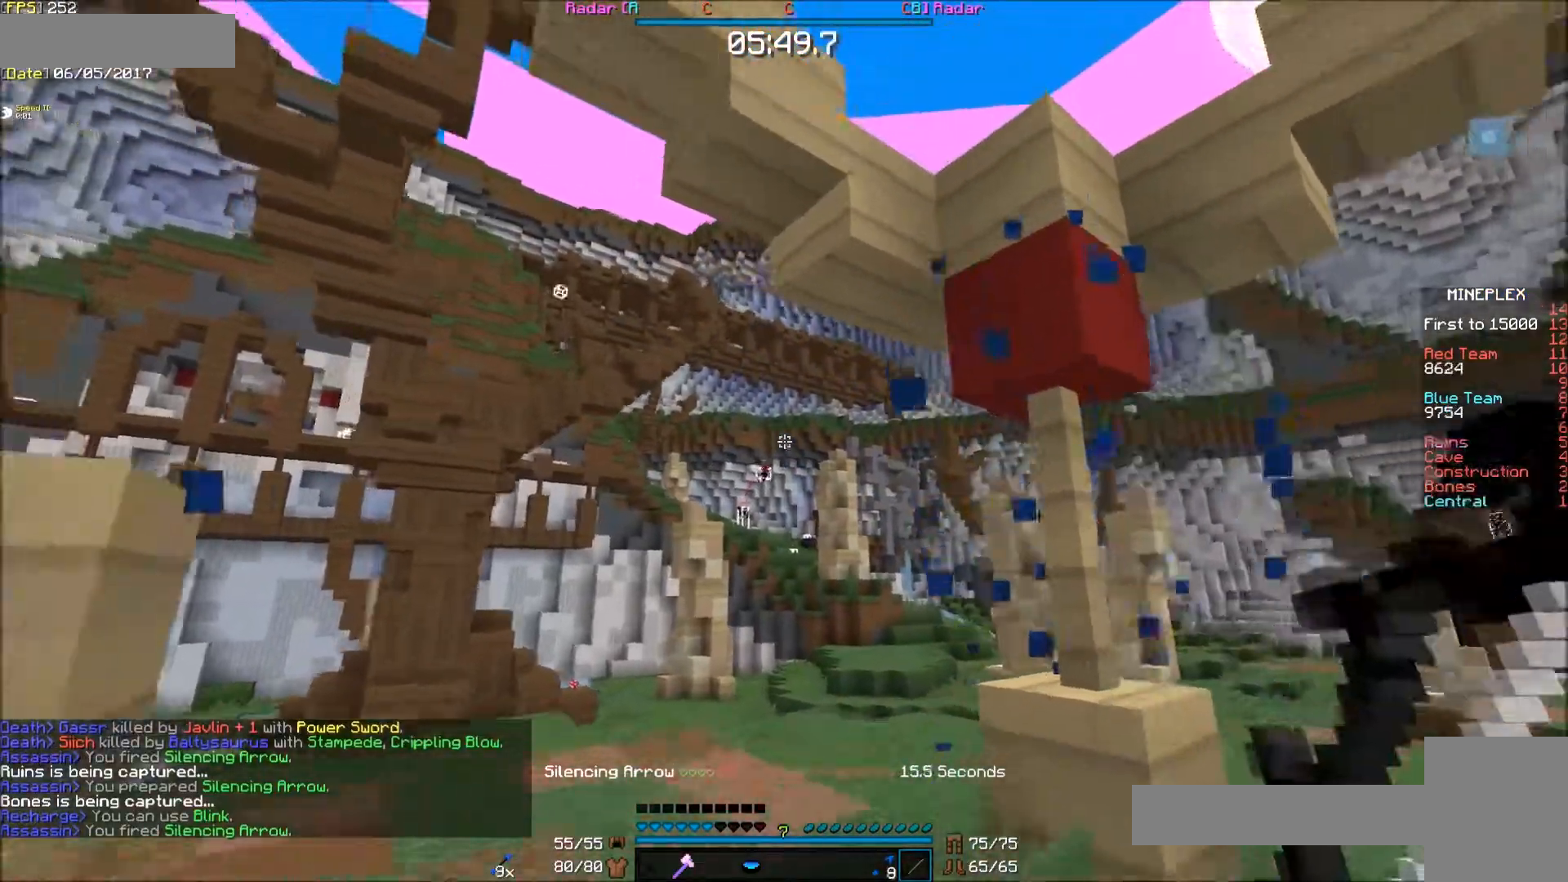
{"keys": ["e", "f"], "mouse": [], "events": [[133, "d", "up"], [133, "f", "down"], [133, "s", "up"], [383, "f", "up"], [483, "e", "down"], [483, "f", "down"]]}
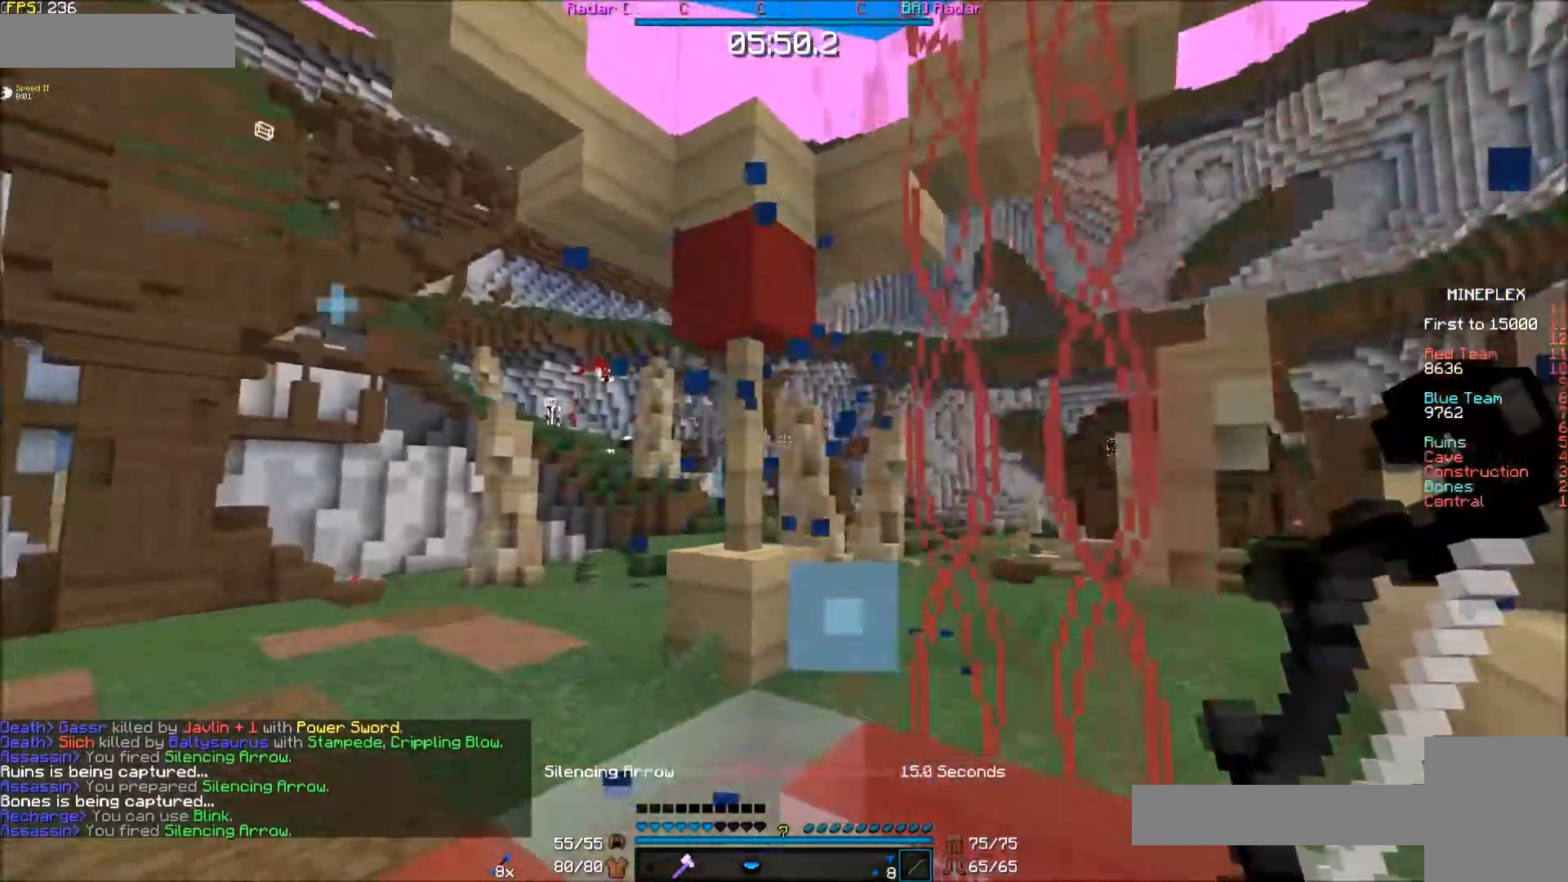
{"keys": [], "mouse": [], "events": [[283, "e", "up"], [283, "f", "up"]]}
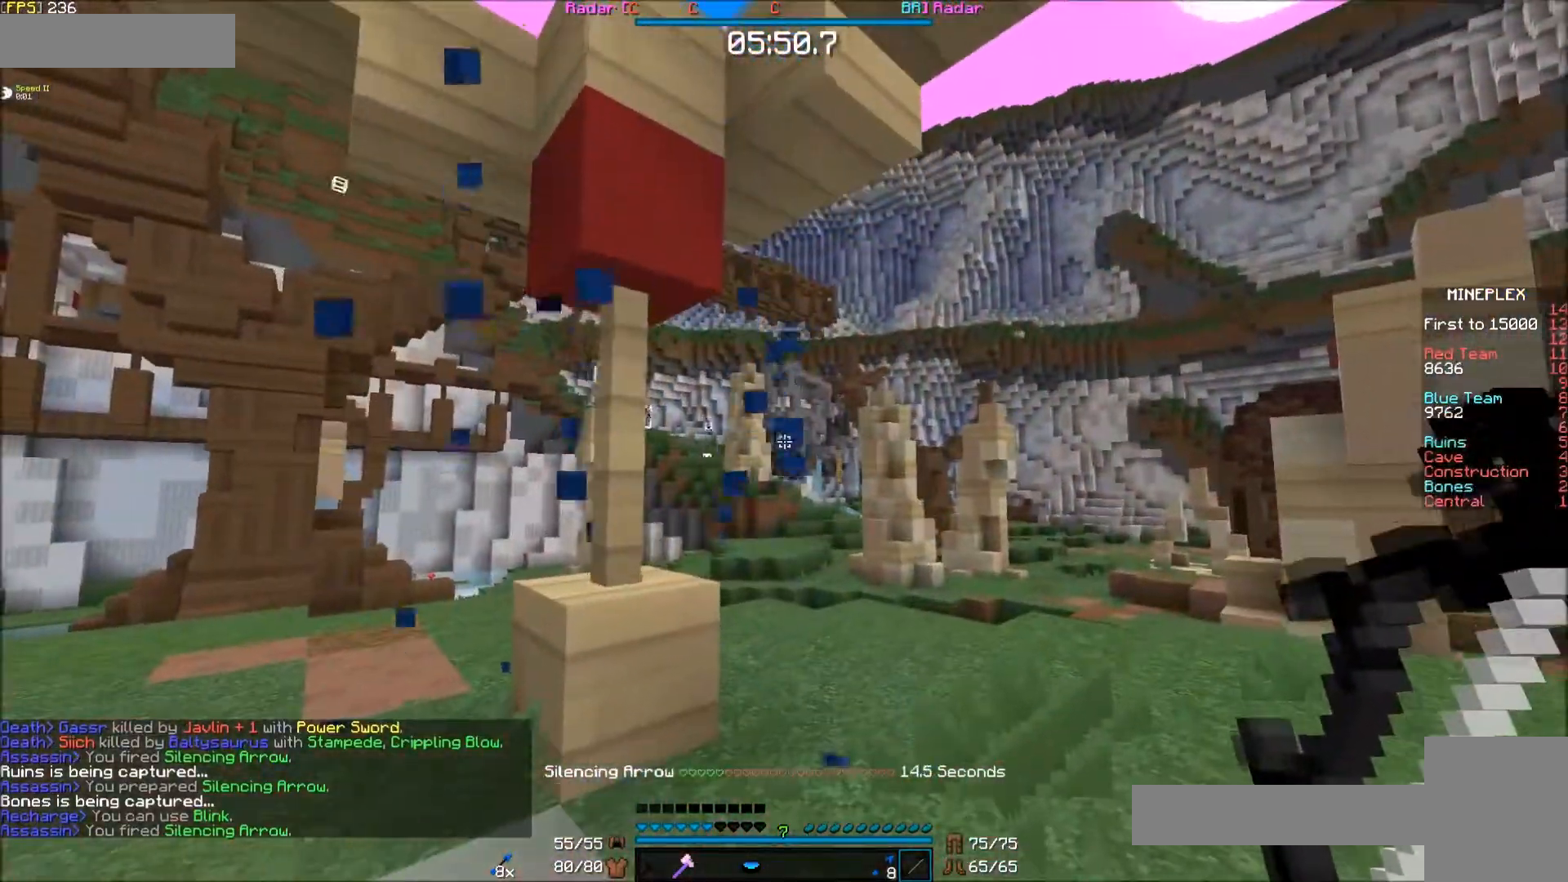
{"keys": ["s"], "mouse": [], "events": [[83, "s", "down"], [183, "s", "up"], [433, "s", "down"]]}
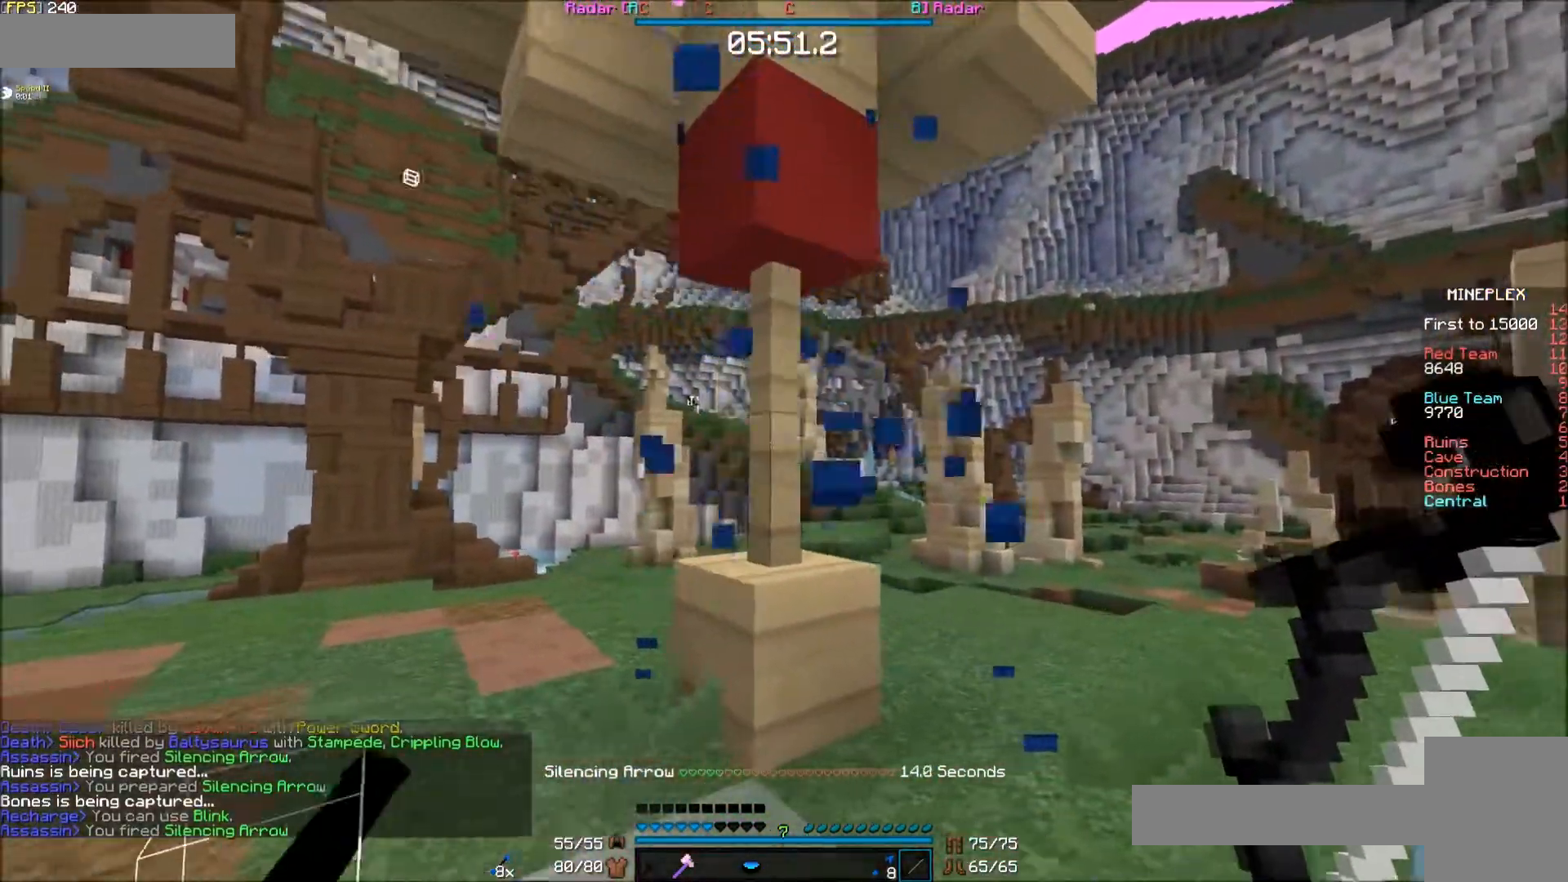
{"keys": ["s"], "mouse": [], "events": [[133, "d", "down"], [133, "f", "down"], [233, "f", "up"], [383, "d", "up"]]}
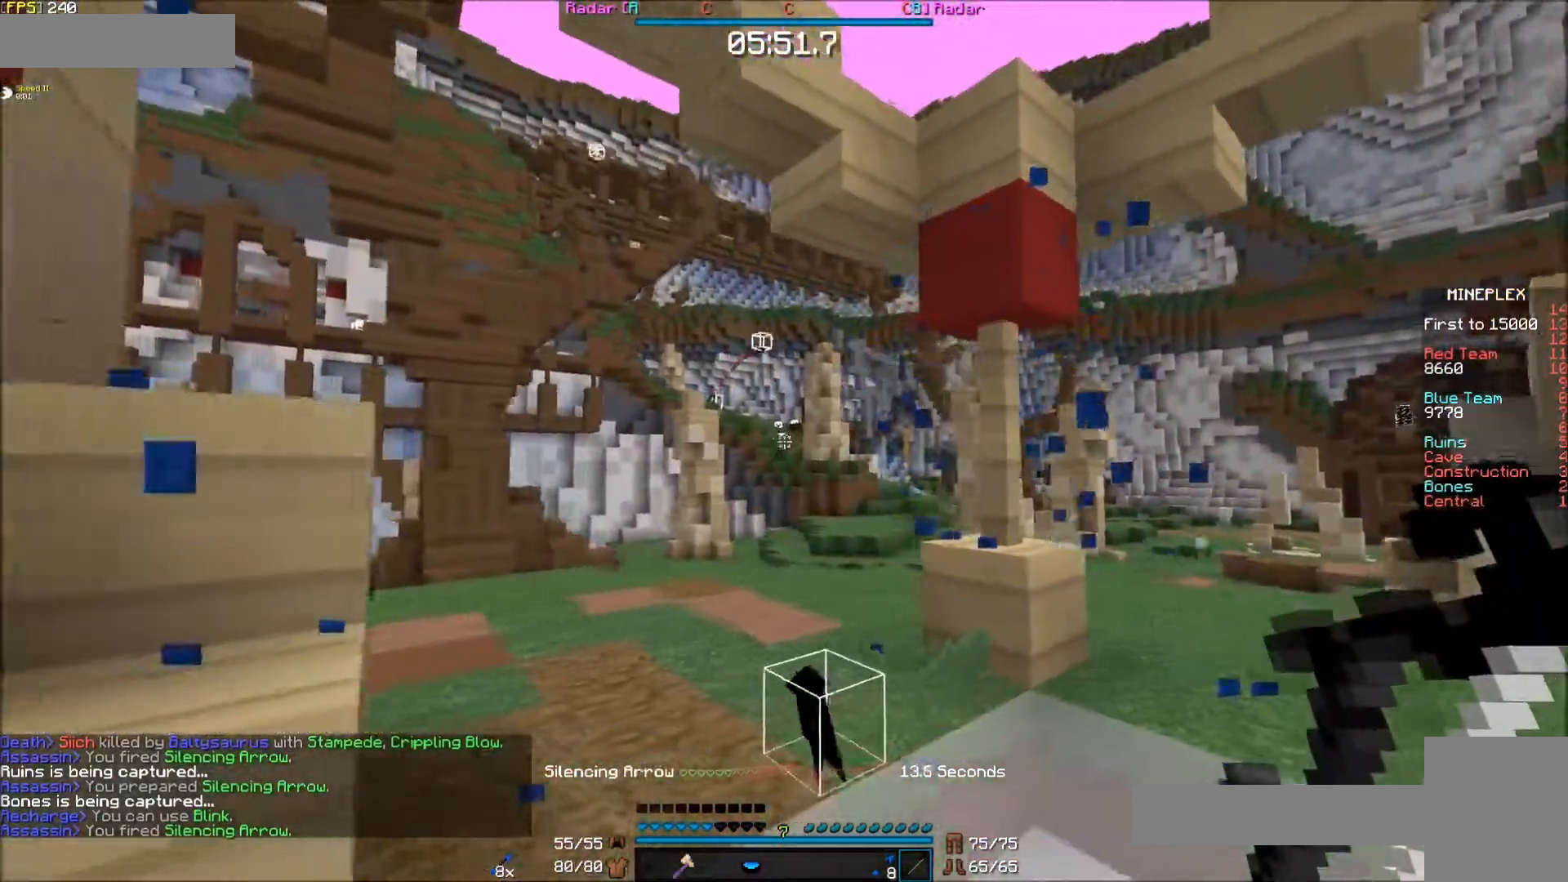
{"keys": ["f"], "mouse": [], "events": [[33, "s", "up"], [233, "e", "down"], [233, "f", "down"], [433, "e", "up"]]}
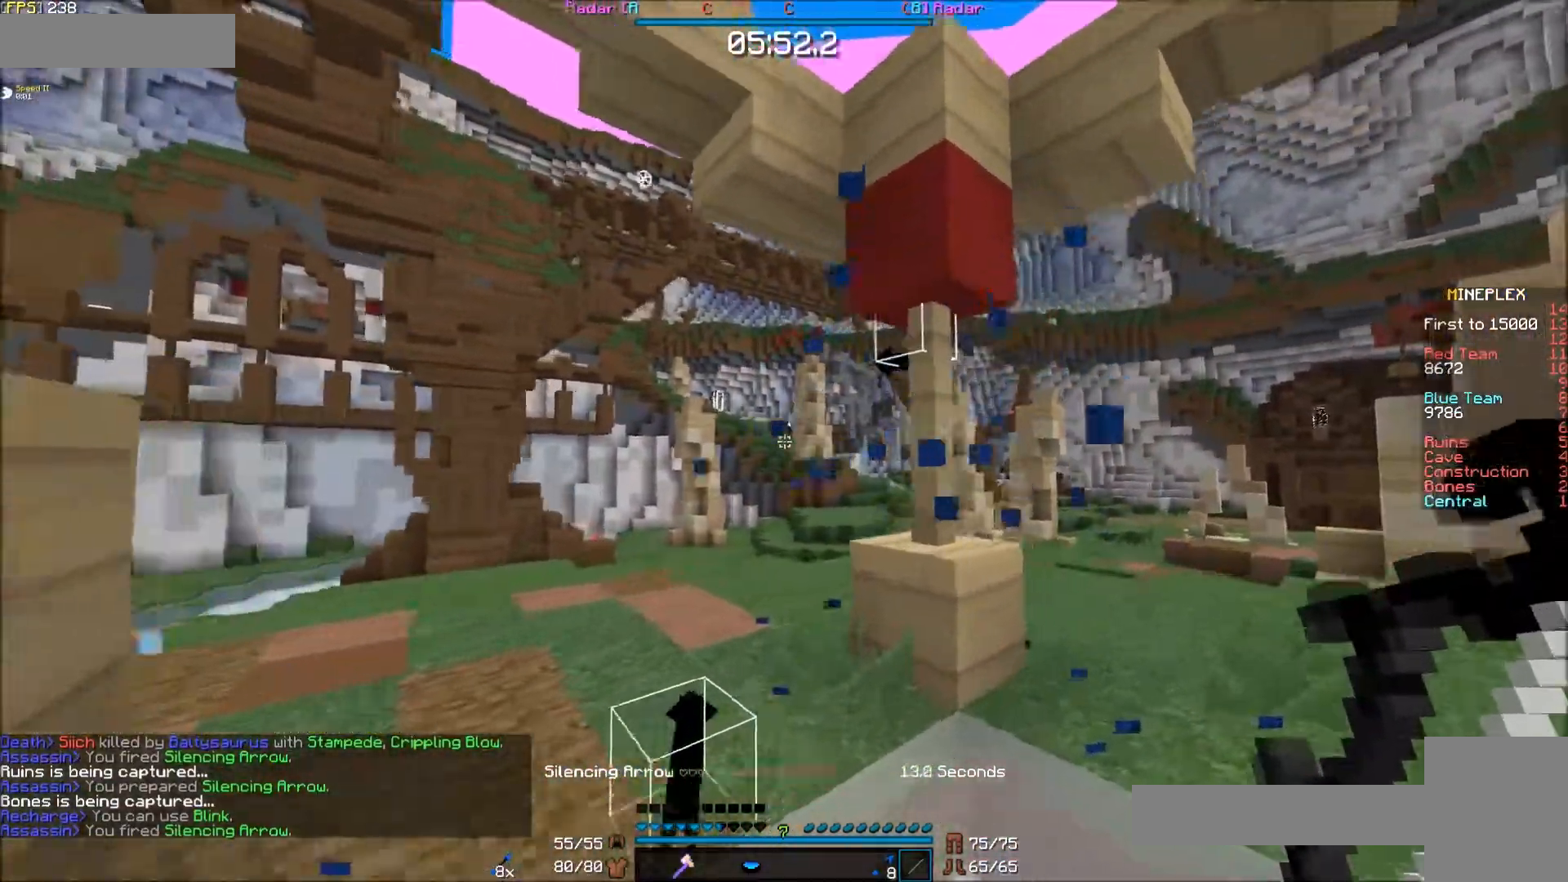
{"keys": ["f"], "mouse": [], "events": [[183, "f", "up"], [433, "f", "down"]]}
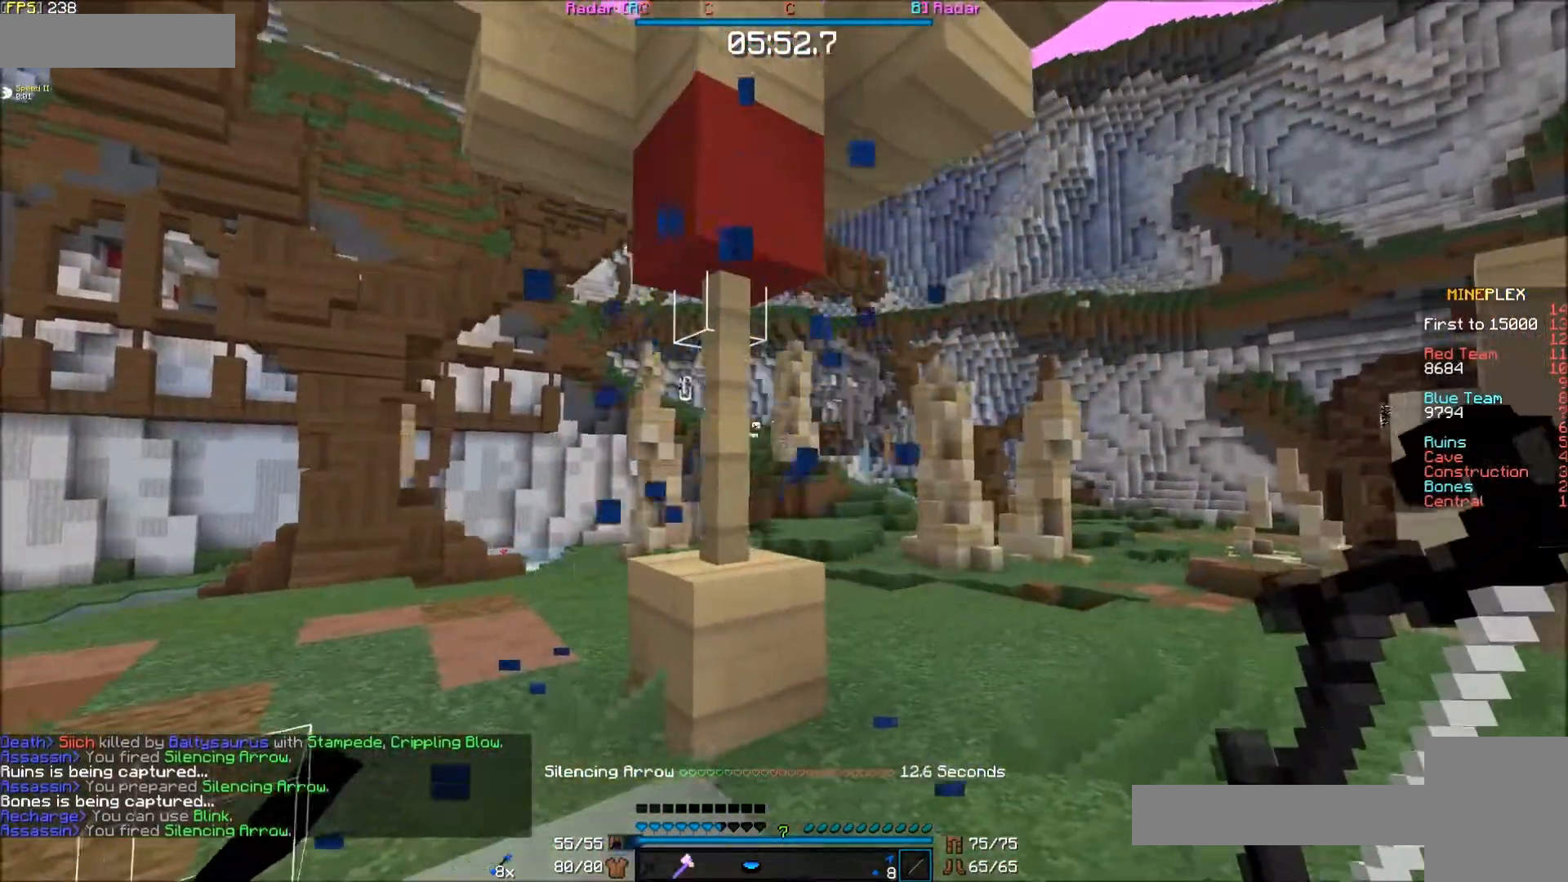
{"keys": [], "mouse": [], "events": [[150, "f", "up"]]}
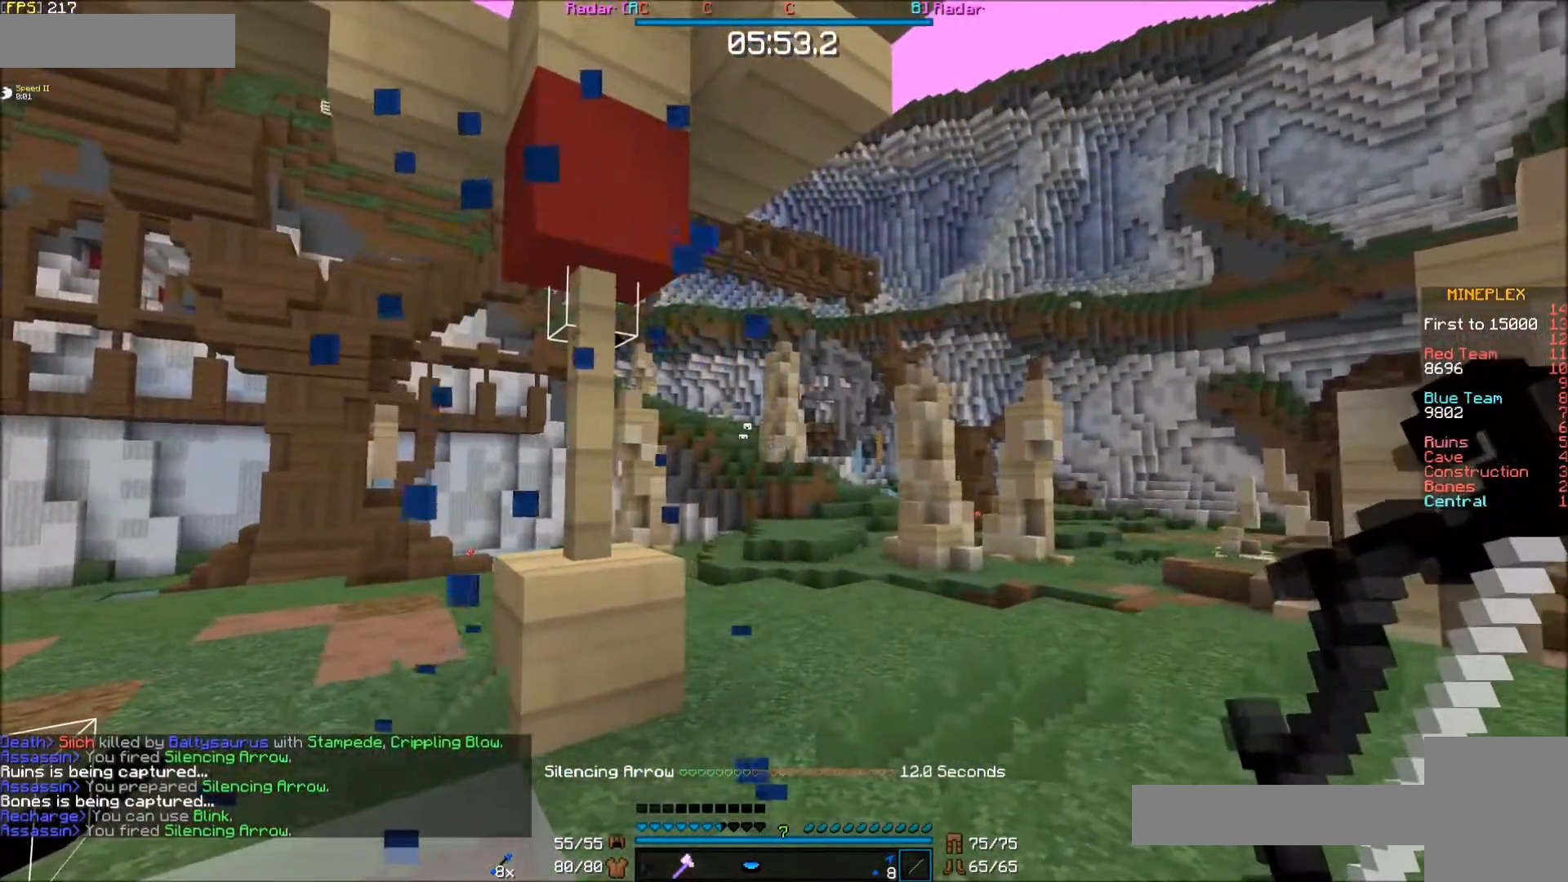
{"keys": ["s"], "mouse": [], "events": [[83, "s", "down"]]}
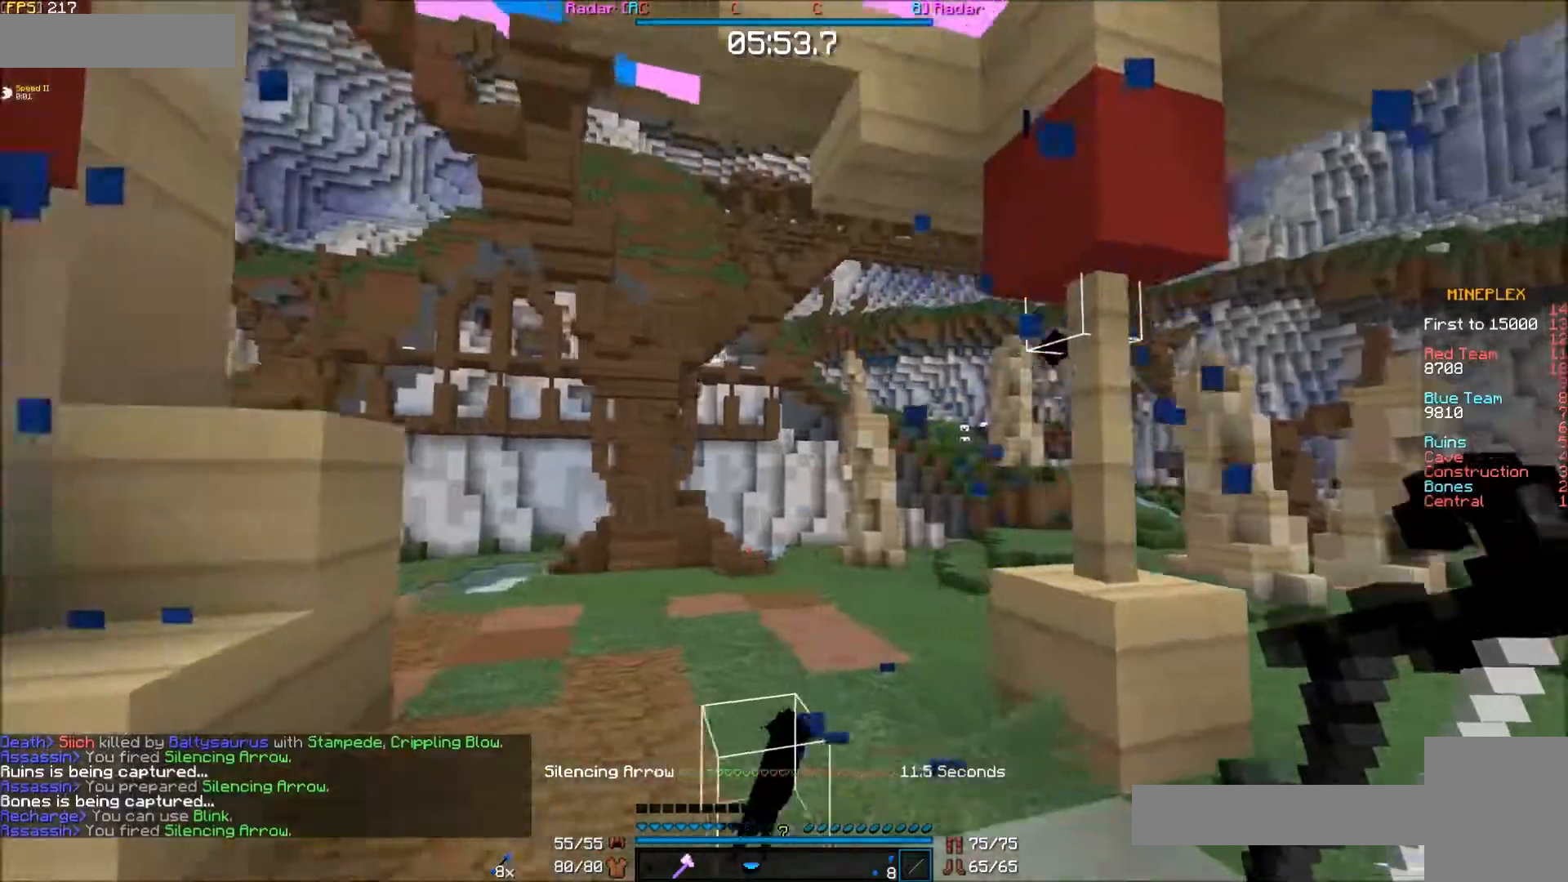
{"keys": ["f"], "mouse": [], "events": [[133, "s", "up"], [383, "f", "down"]]}
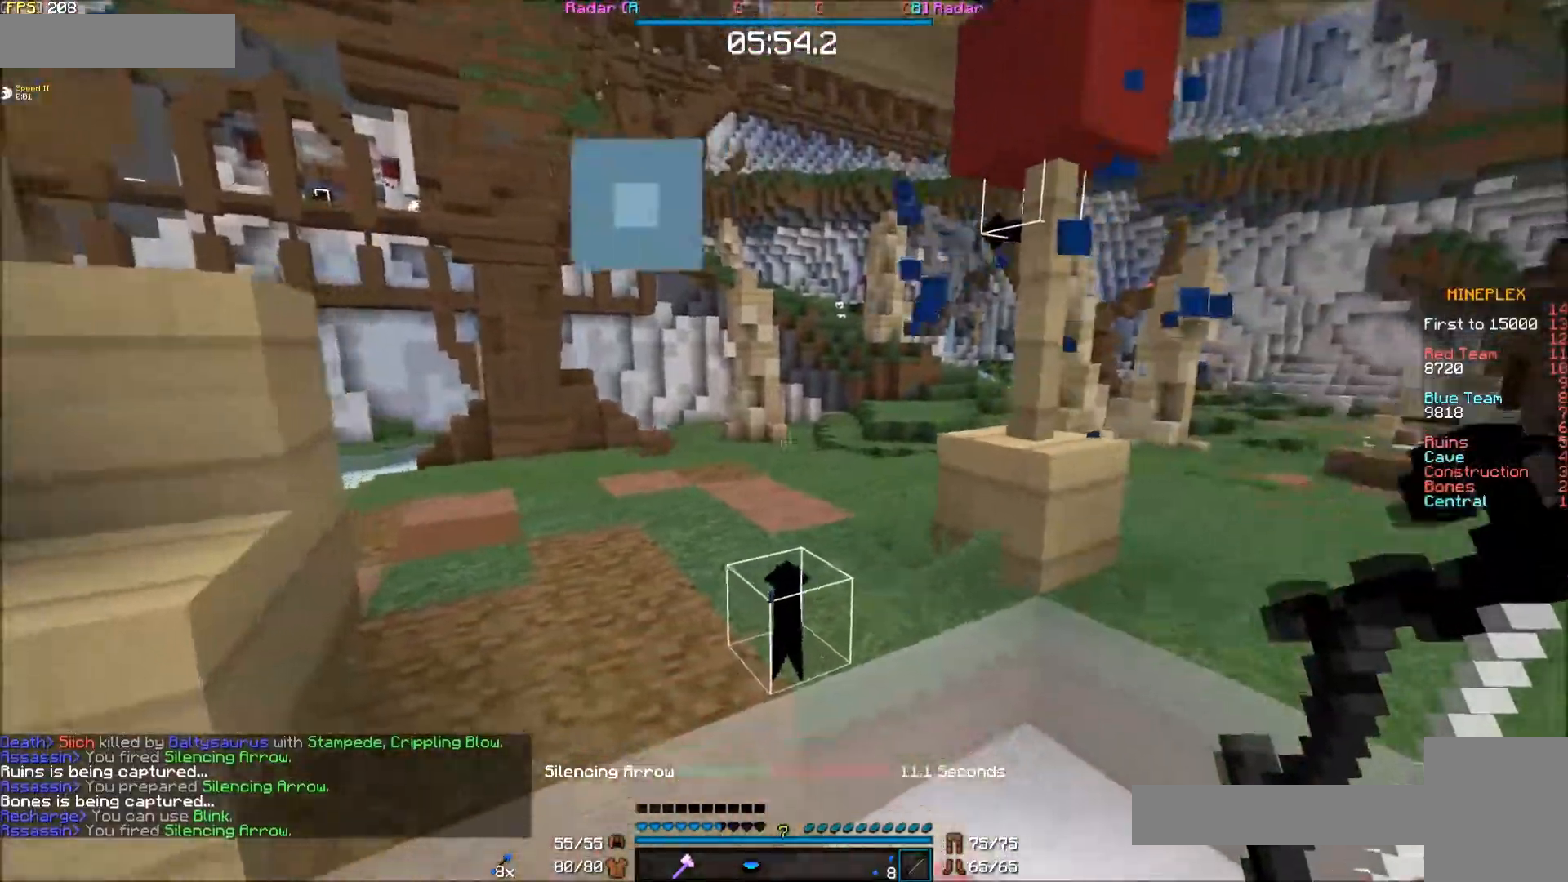
{"keys": ["s"], "mouse": [], "events": [[83, "f", "up"], [233, "s", "down"]]}
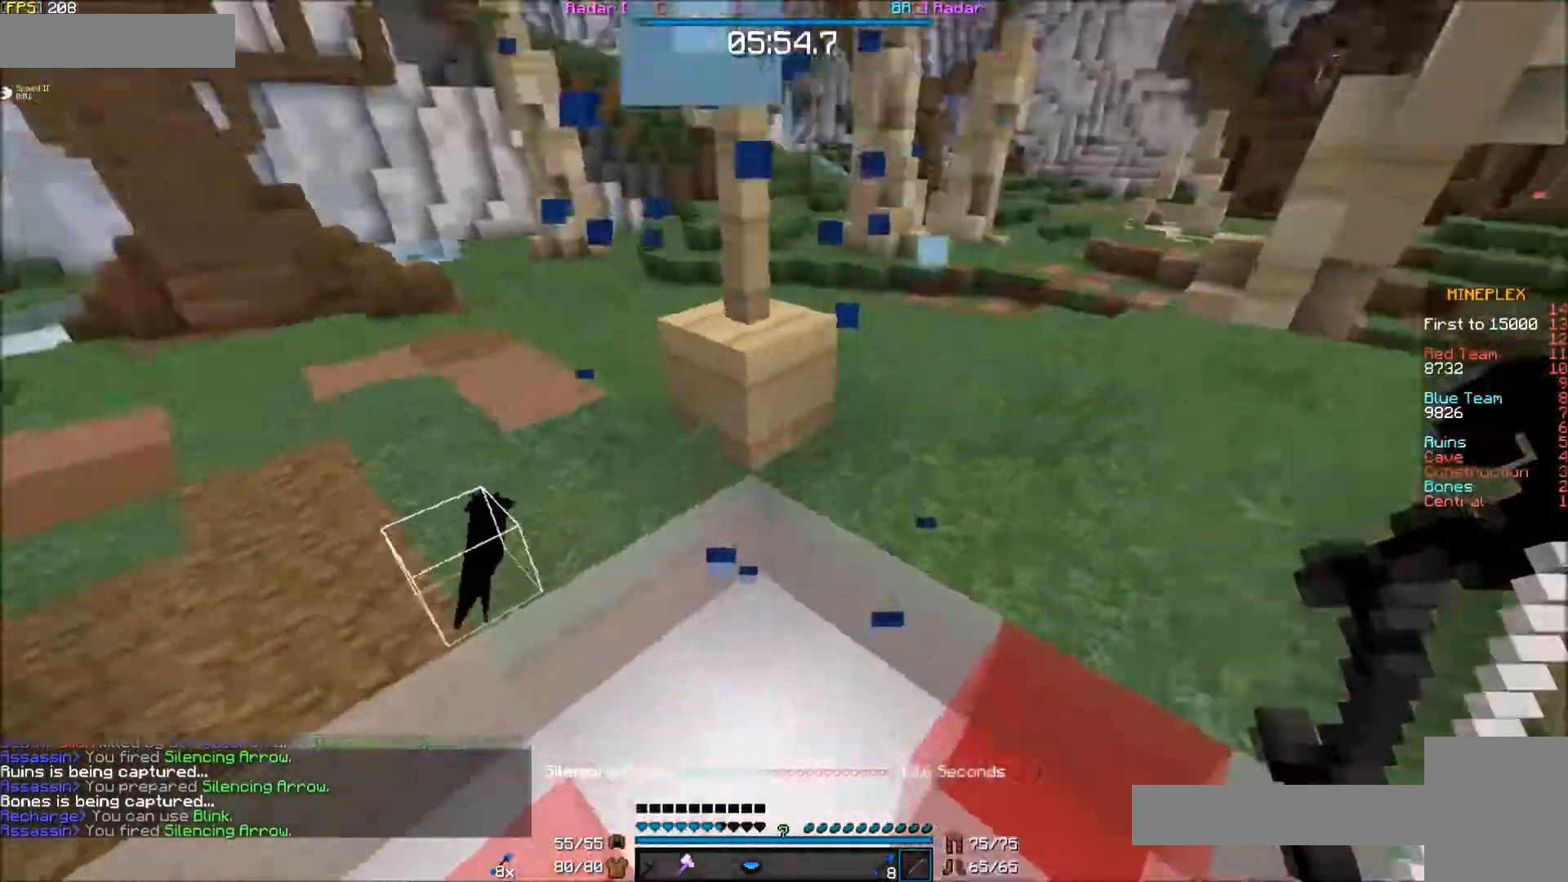
{"keys": ["f"], "mouse": [], "events": [[183, "s", "up"], [433, "f", "down"]]}
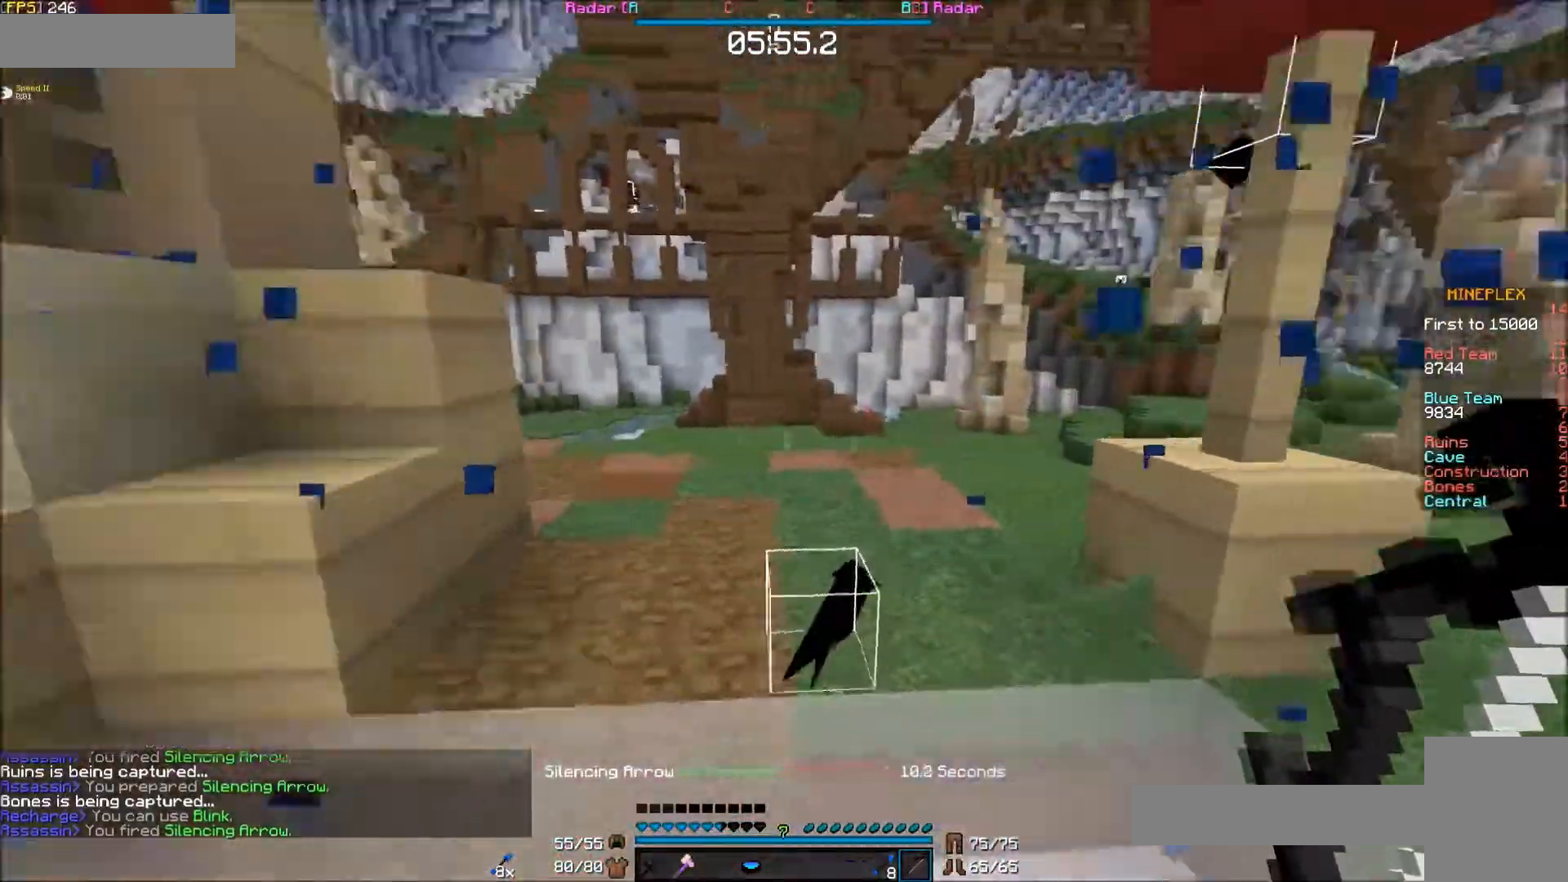
{"keys": [], "mouse": [], "events": [[83, "d", "down"], [83, "f", "up"], [83, "s", "down"], [233, "d", "up"], [483, "s", "up"]]}
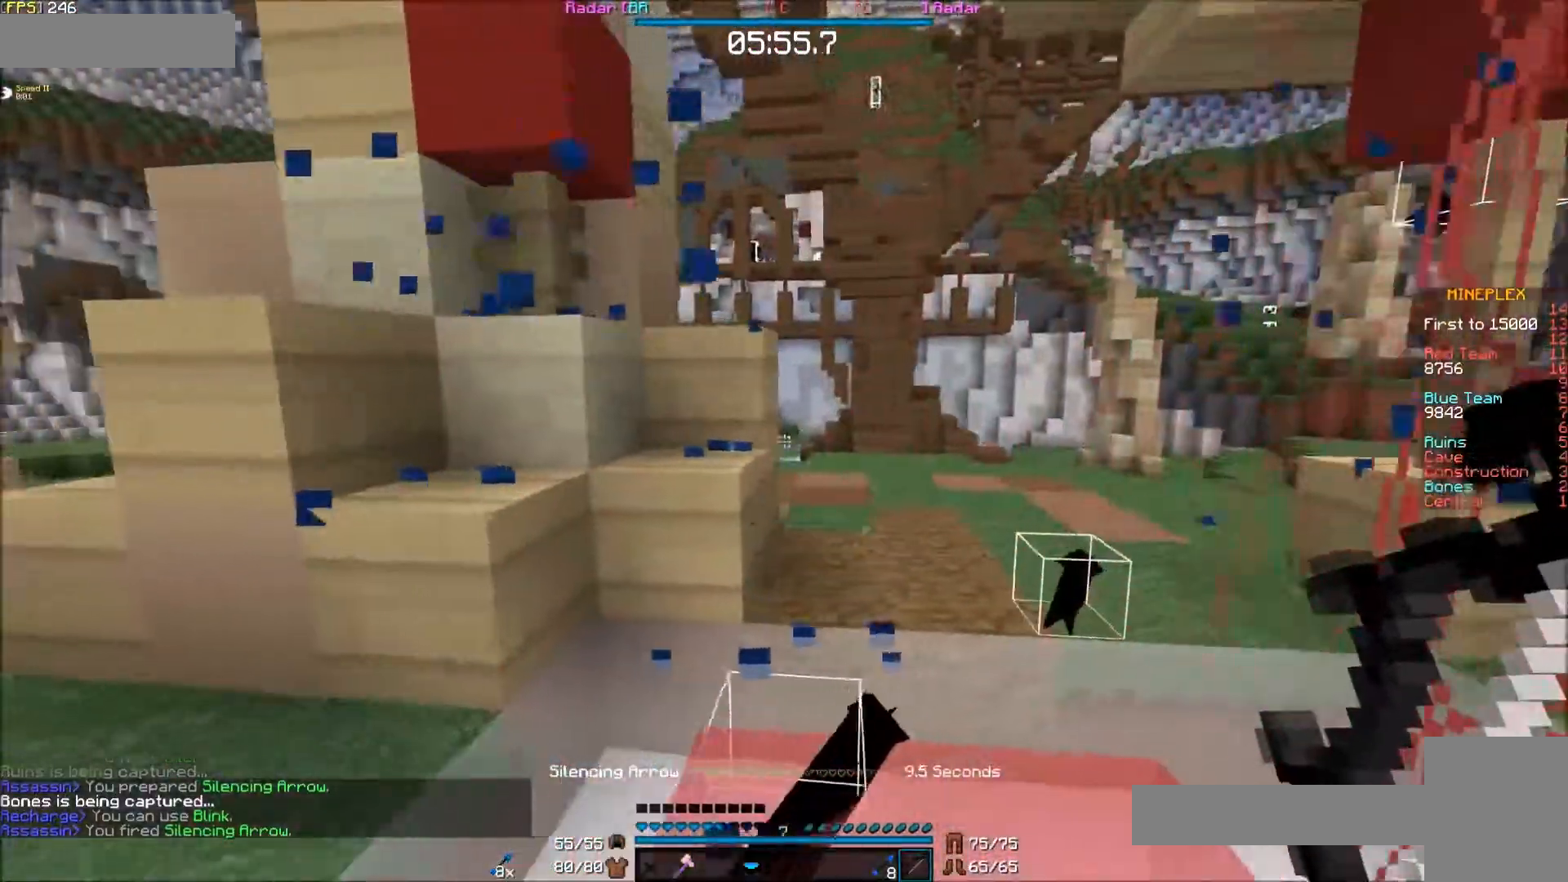
{"keys": [], "mouse": [], "events": [[133, "f", "down"], [433, "f", "up"]]}
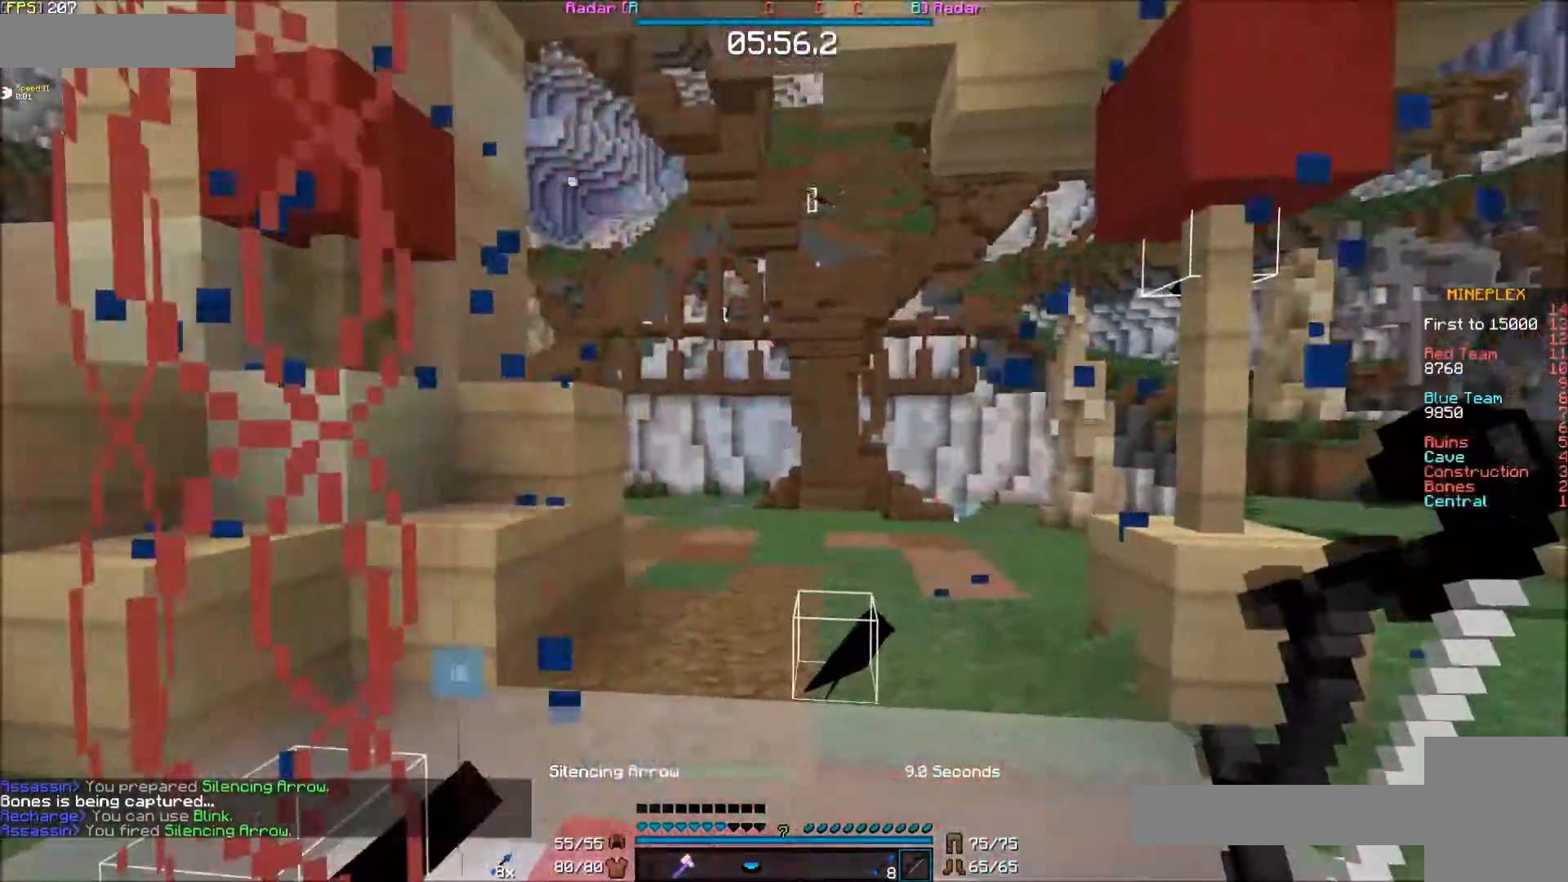
{"keys": [], "mouse": [], "events": [[250, "f", "down"], [300, "f", "up"]]}
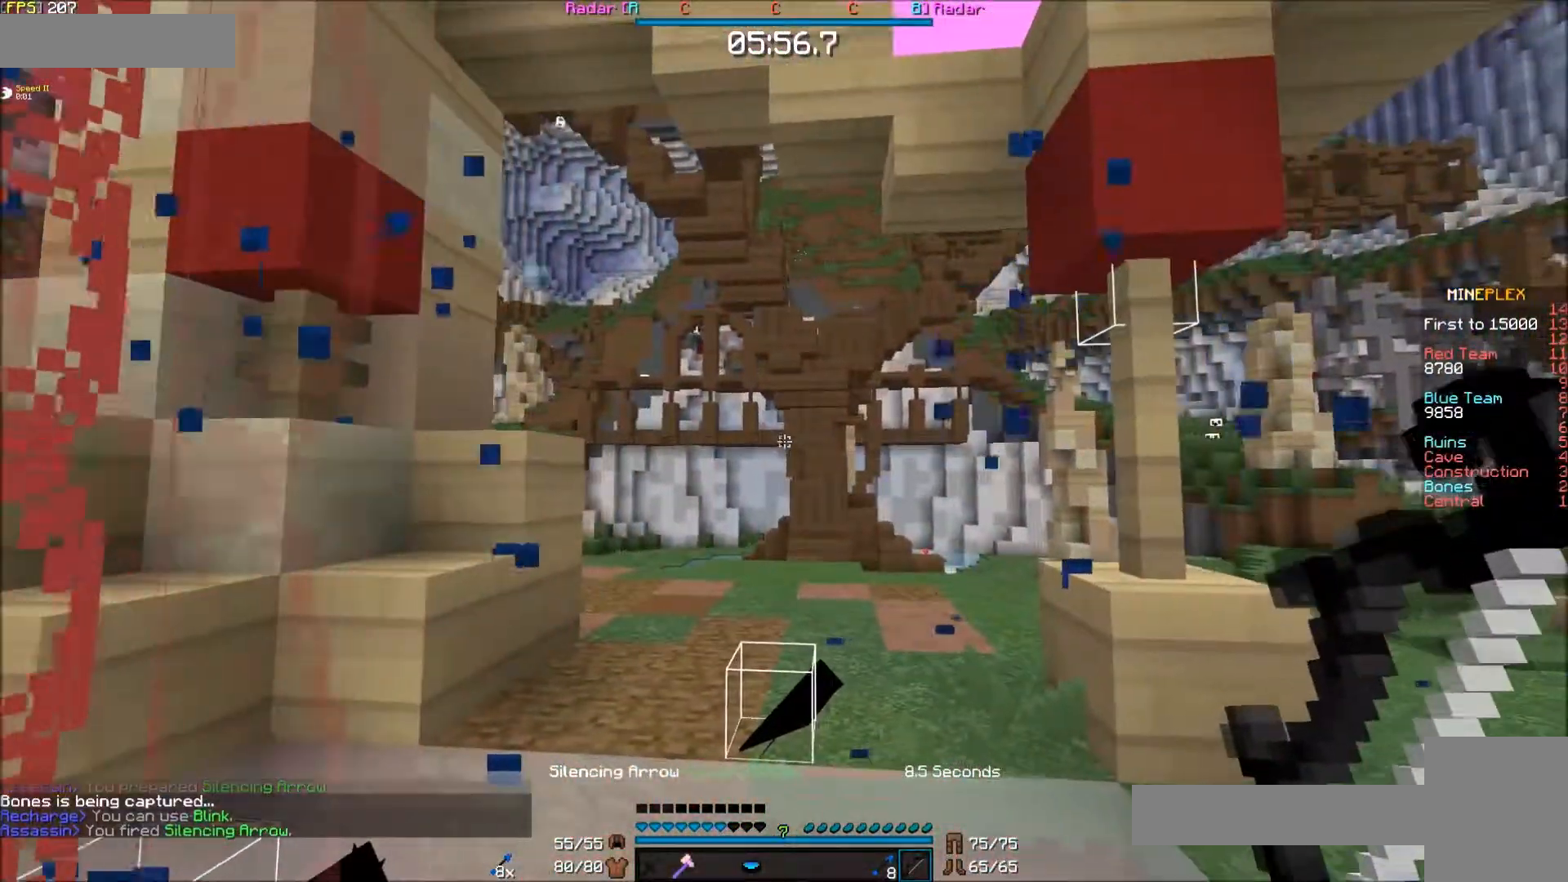
{"keys": [], "mouse": [], "events": []}
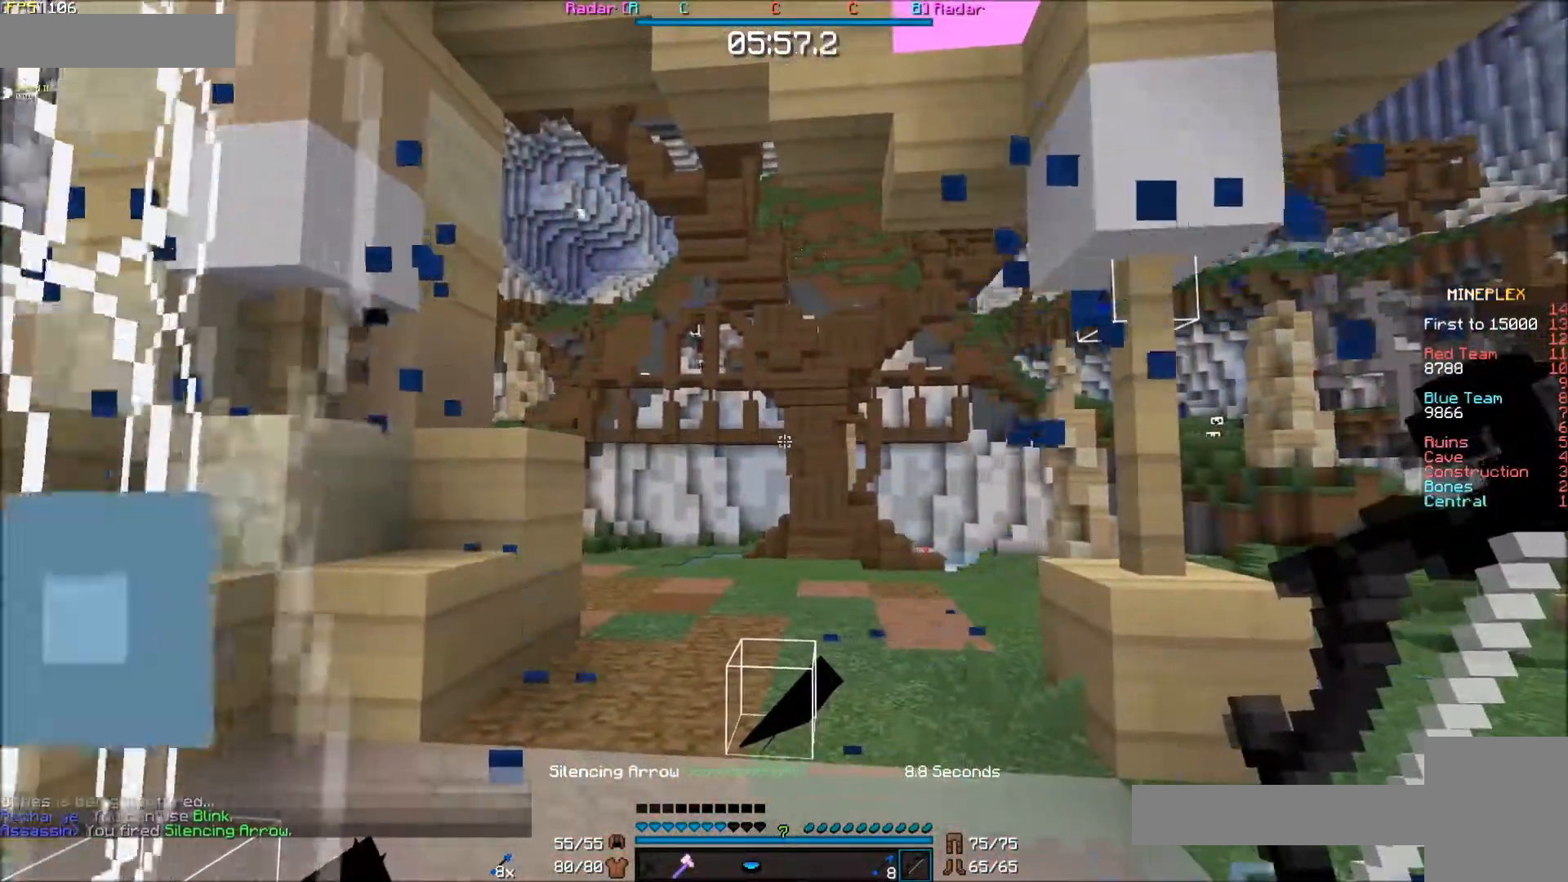
{"keys": [], "mouse": [], "events": []}
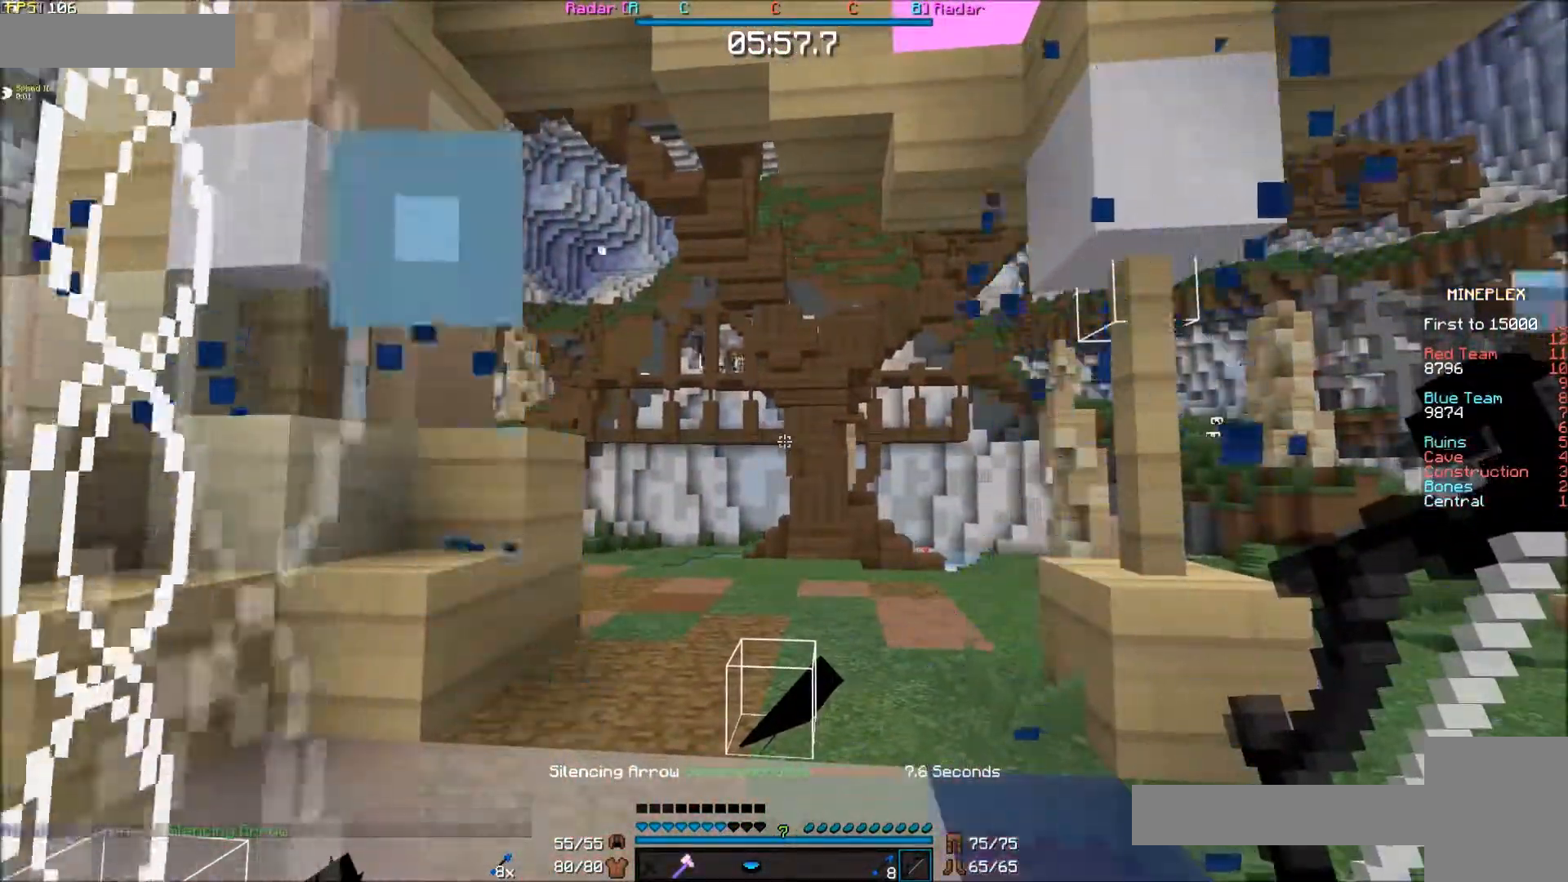
{"keys": [], "mouse": [], "events": []}
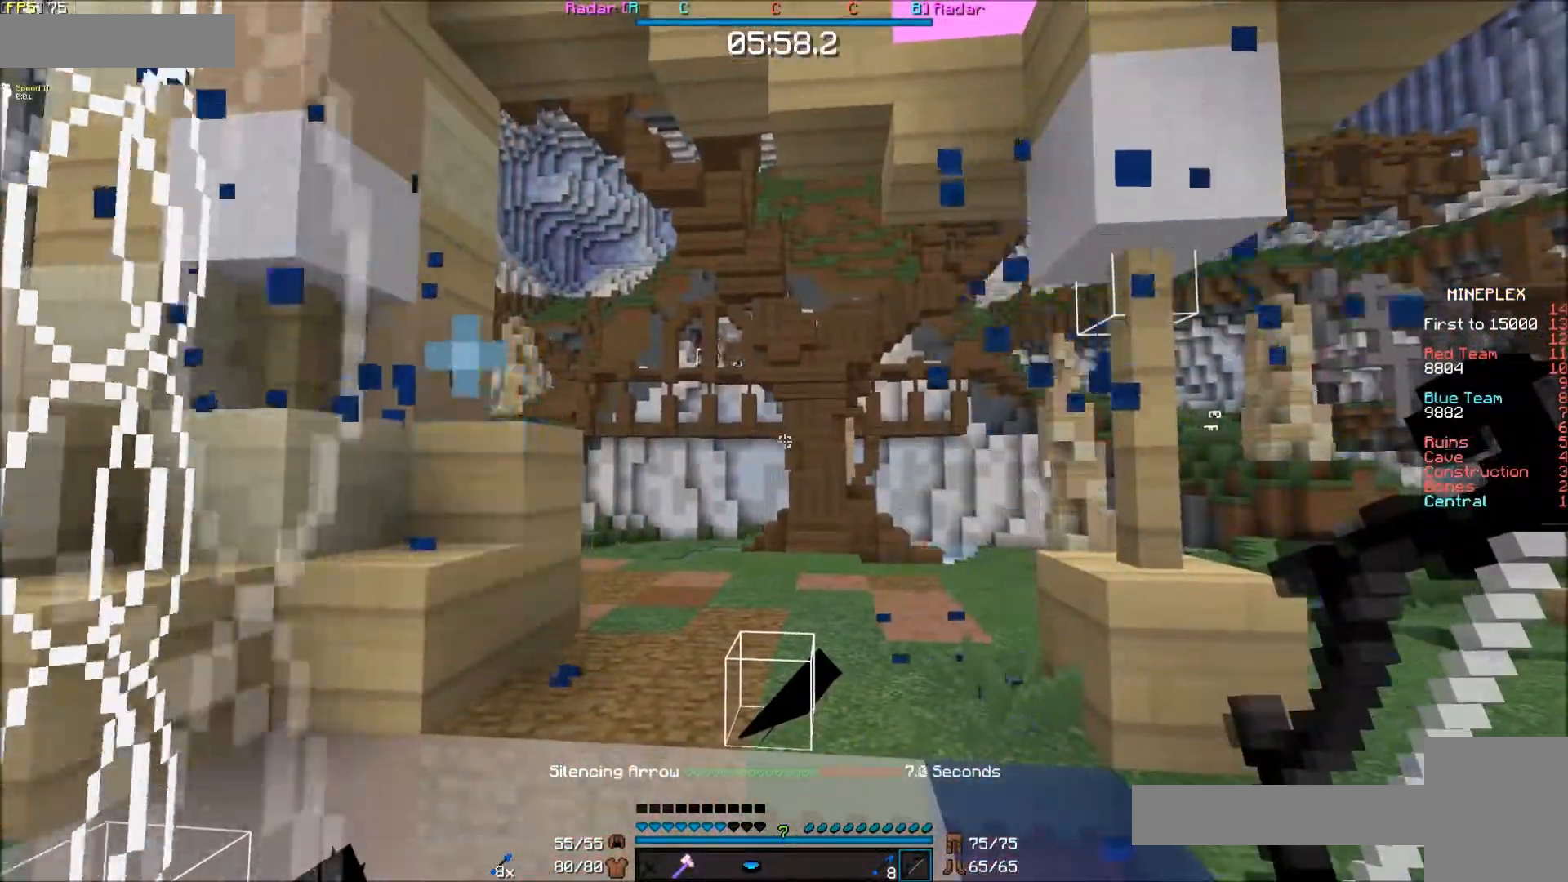
{"keys": [], "mouse": [], "events": [[50, "s", "down"], [350, "s", "up"]]}
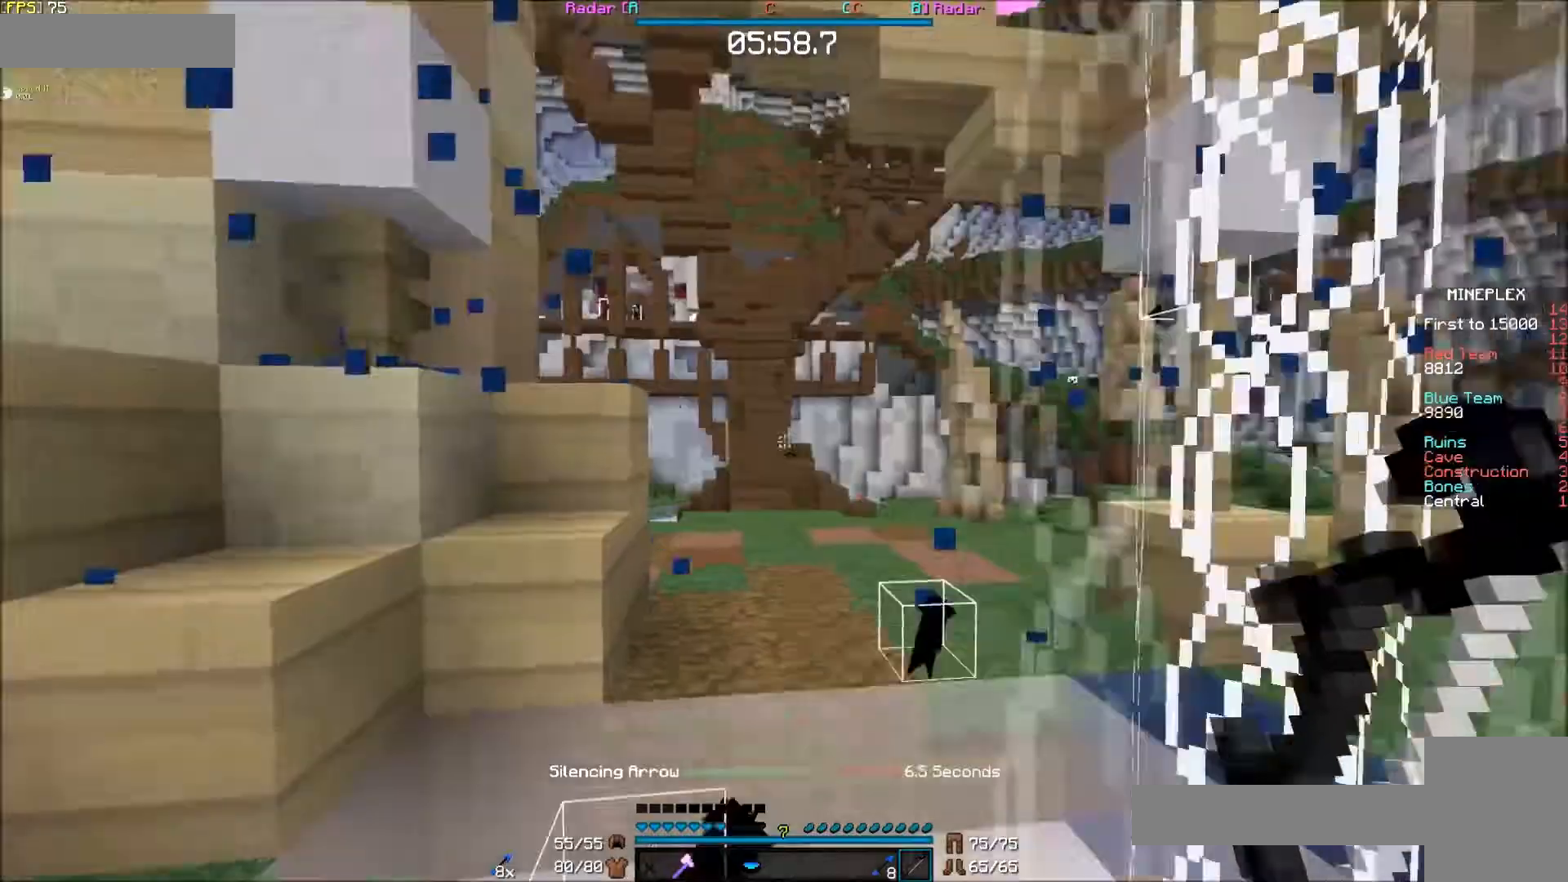
{"keys": ["f"], "mouse": [], "events": [[433, "f", "down"]]}
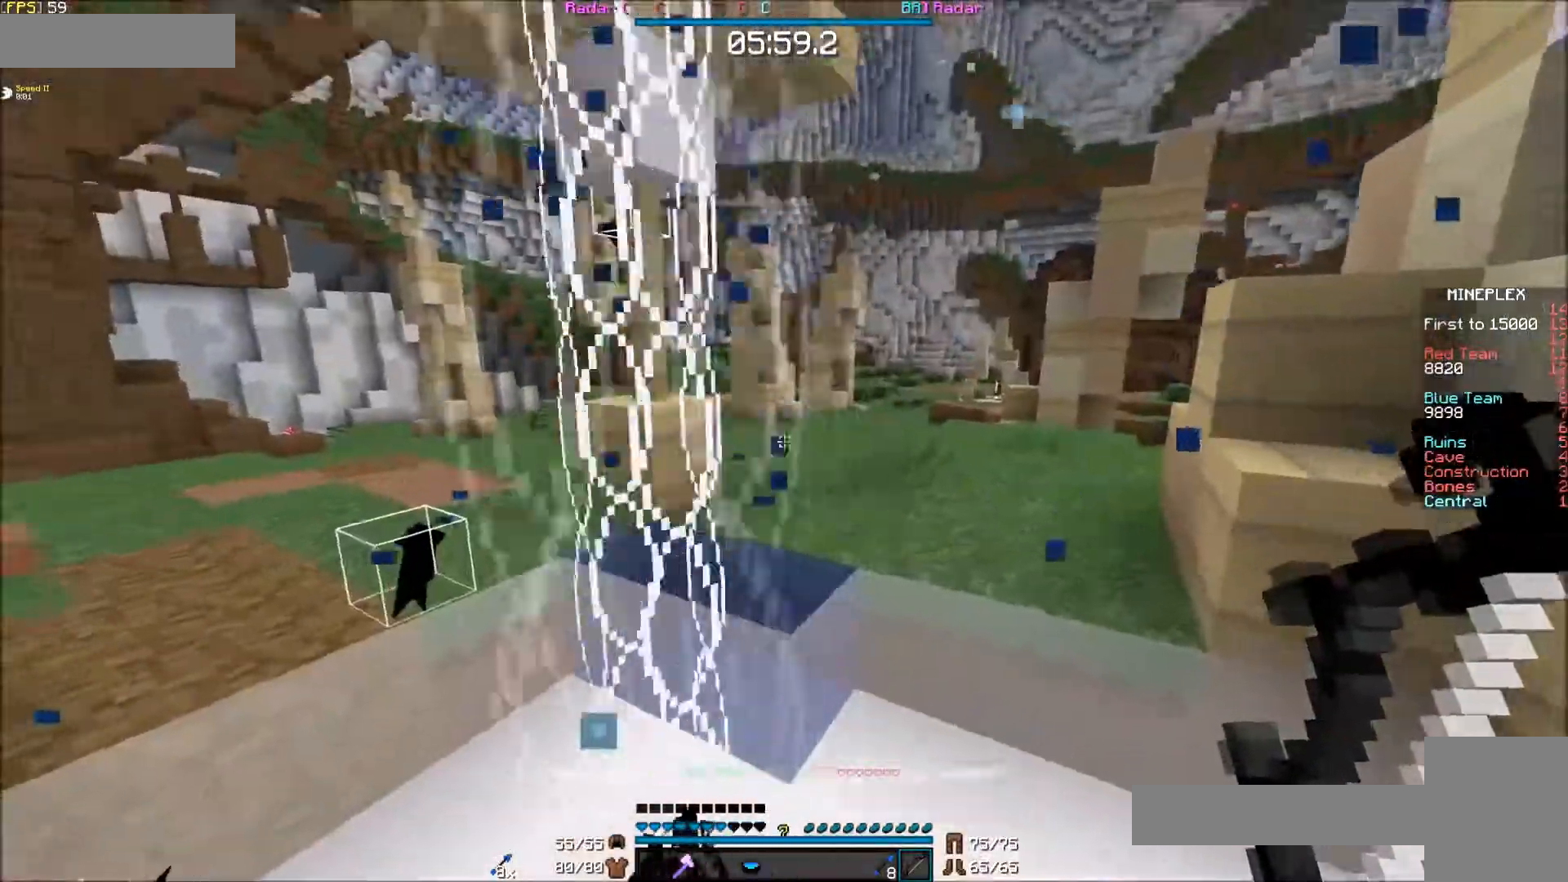
{"keys": ["s"], "mouse": [], "events": [[300, "f", "up"], [433, "s", "down"]]}
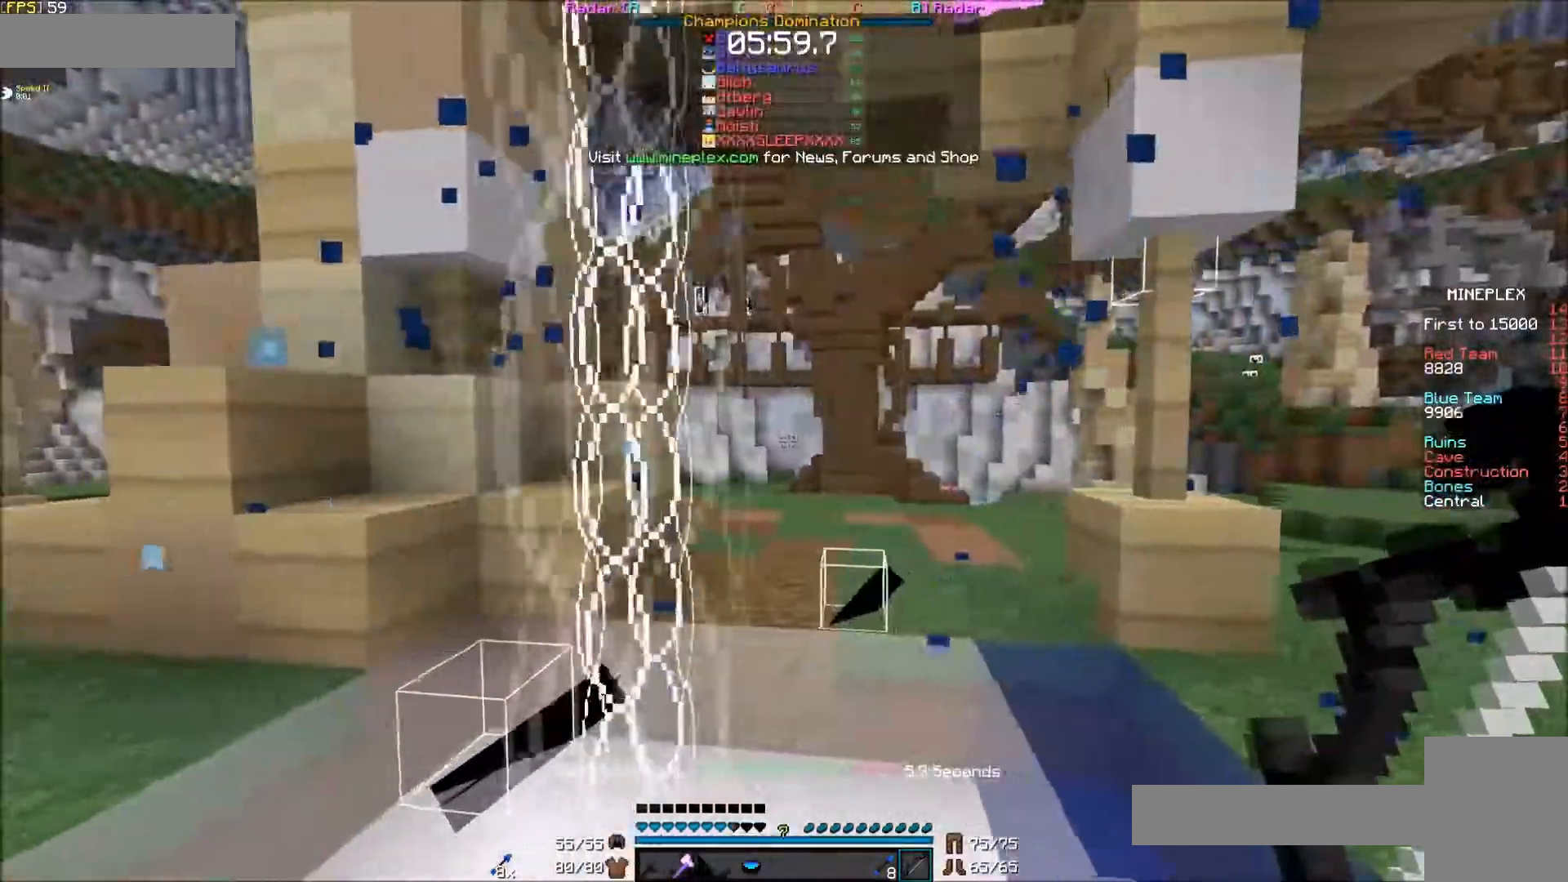
{"keys": [], "mouse": [], "events": [[83, "e", "down"], [300, "s", "up"], [333, "e", "up"]]}
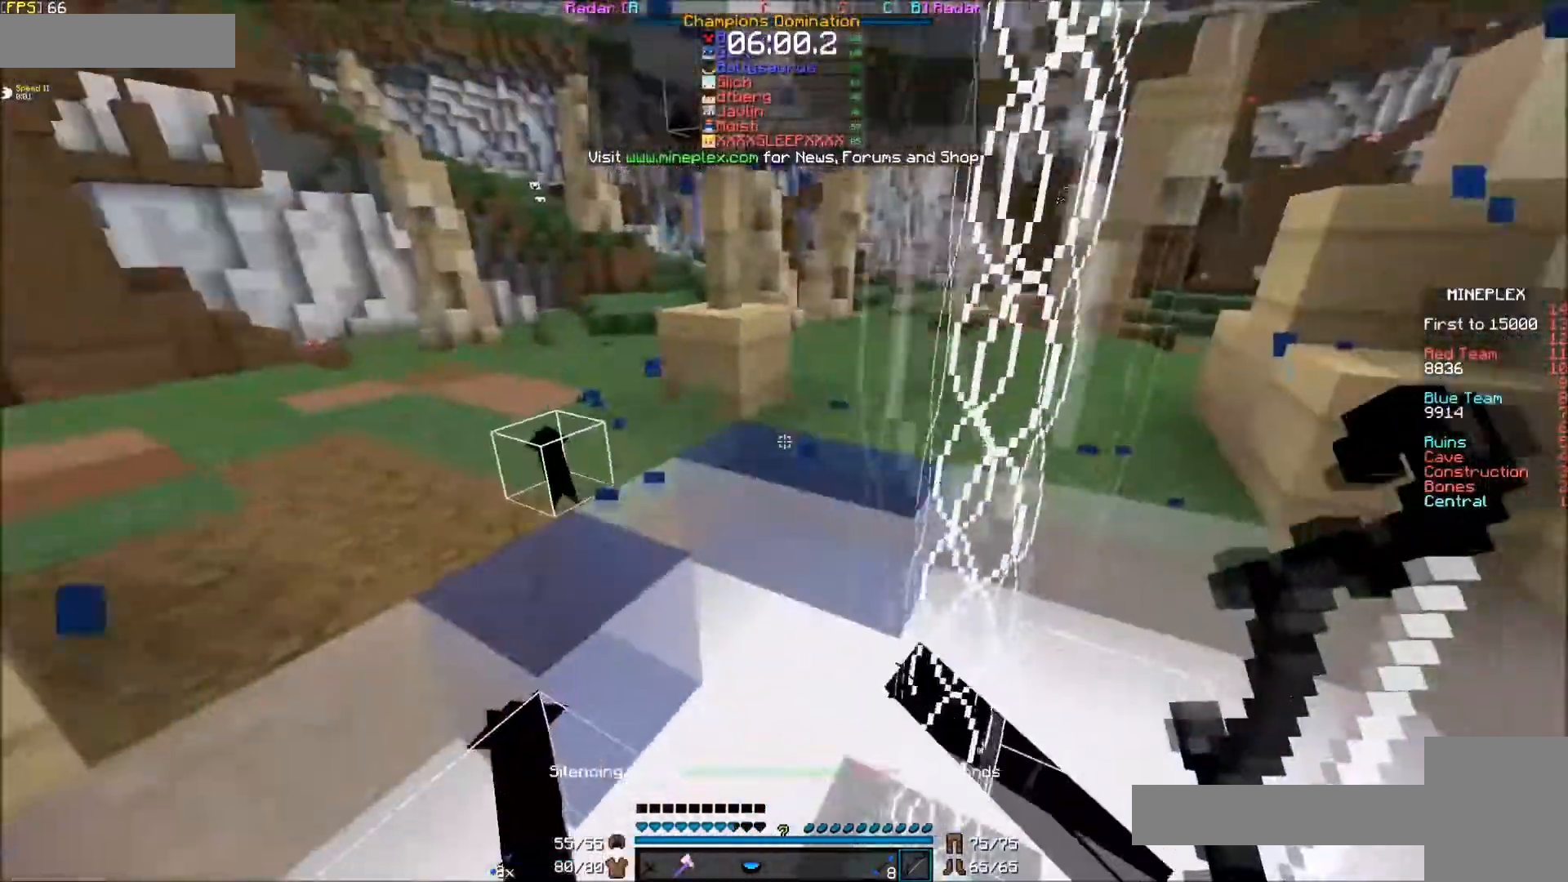
{"keys": [], "mouse": [], "events": [[100, "f", "down"], [100, "mouse_left", "down"], [450, "mouse_left", "up"], [483, "f", "up"]]}
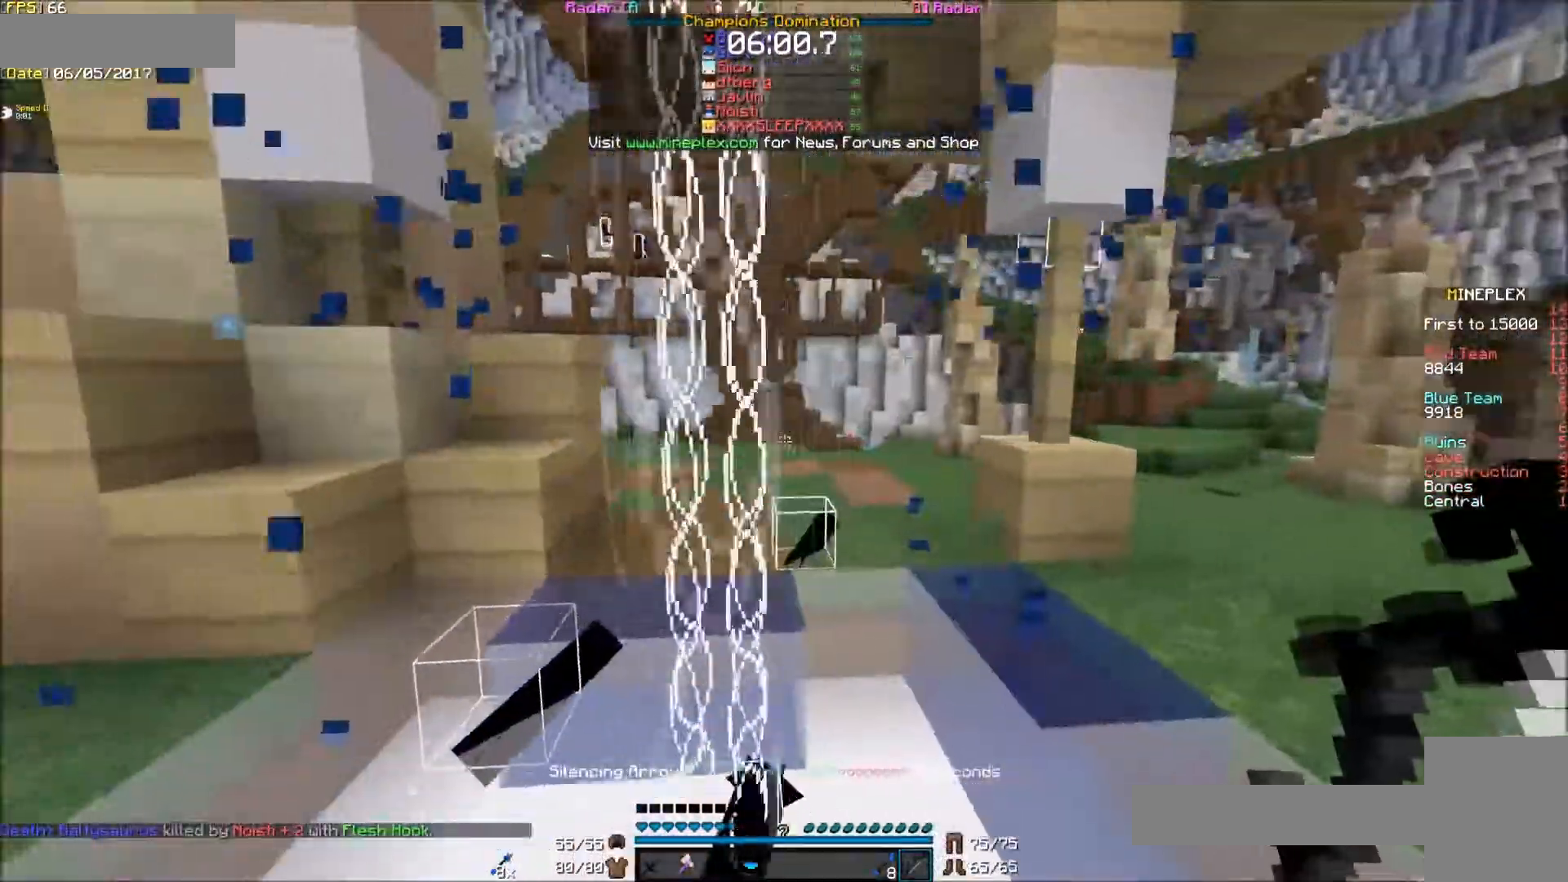
{"keys": ["e", "s"], "mouse": [], "events": [[450, "e", "down"], [450, "s", "down"]]}
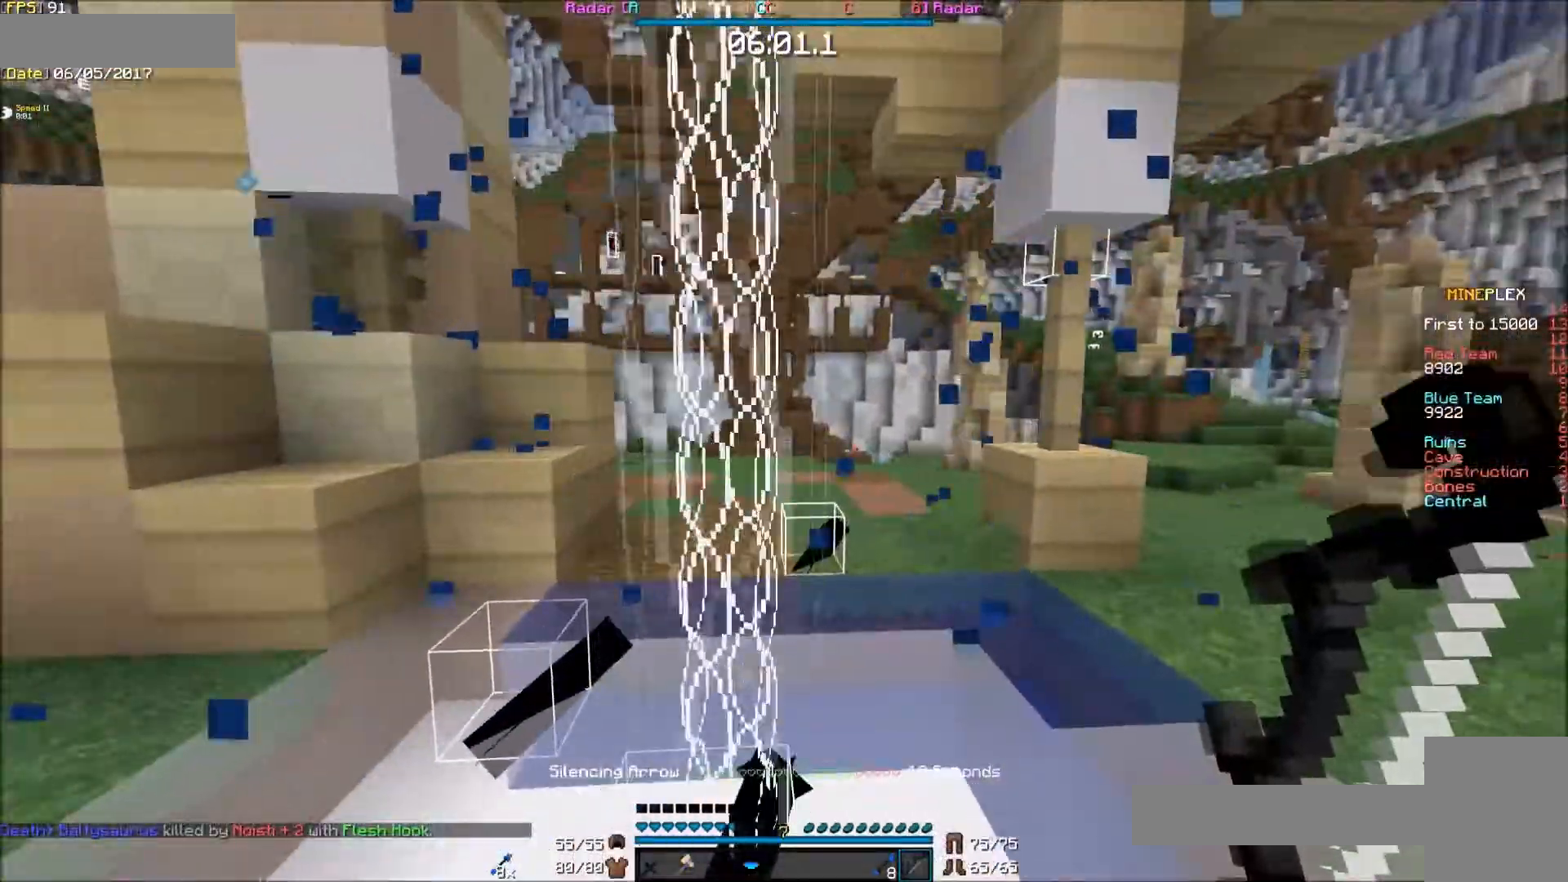
{"keys": ["f"], "mouse": [], "events": [[233, "e", "up"], [233, "s", "up"], [400, "f", "down"]]}